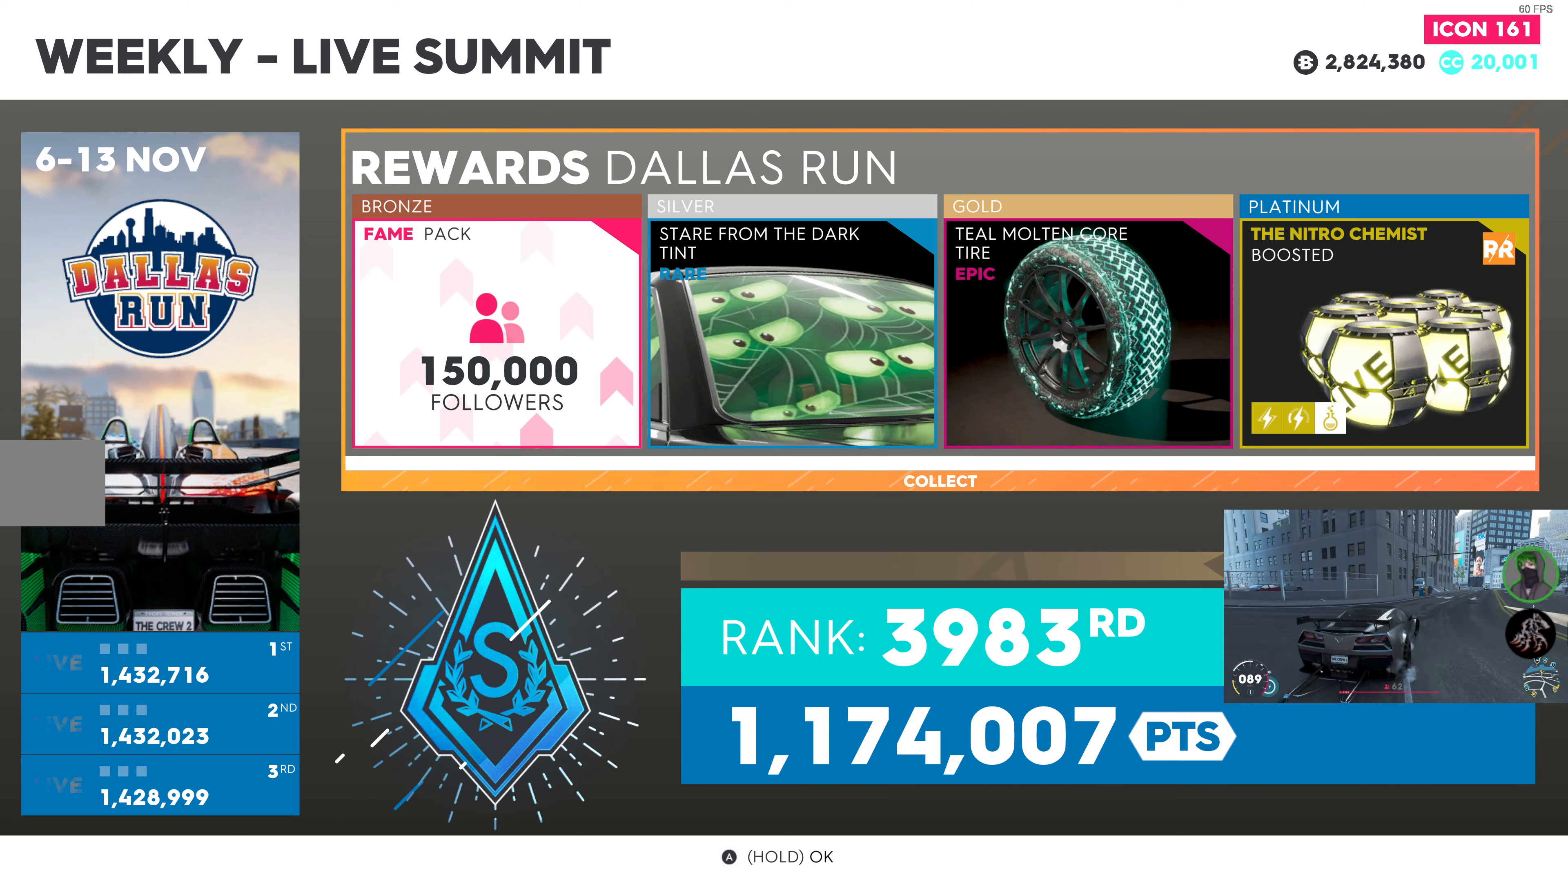
Gameplay with a controller (PlayStation layout); each line is a JSON object with the inputs held at the frame after it. "events" lists button and stick changes between this image and that frame as [ms after this image, input, new state], when the widget could be followed in between.
{"buttons": [], "left_stick": "center", "right_stick": "center", "events": [[33, "DPAD_RIGHT", "down"], [183, "DPAD_RIGHT", "up"], [333, "DPAD_RIGHT", "down"], [500, "DPAD_RIGHT", "up"]]}
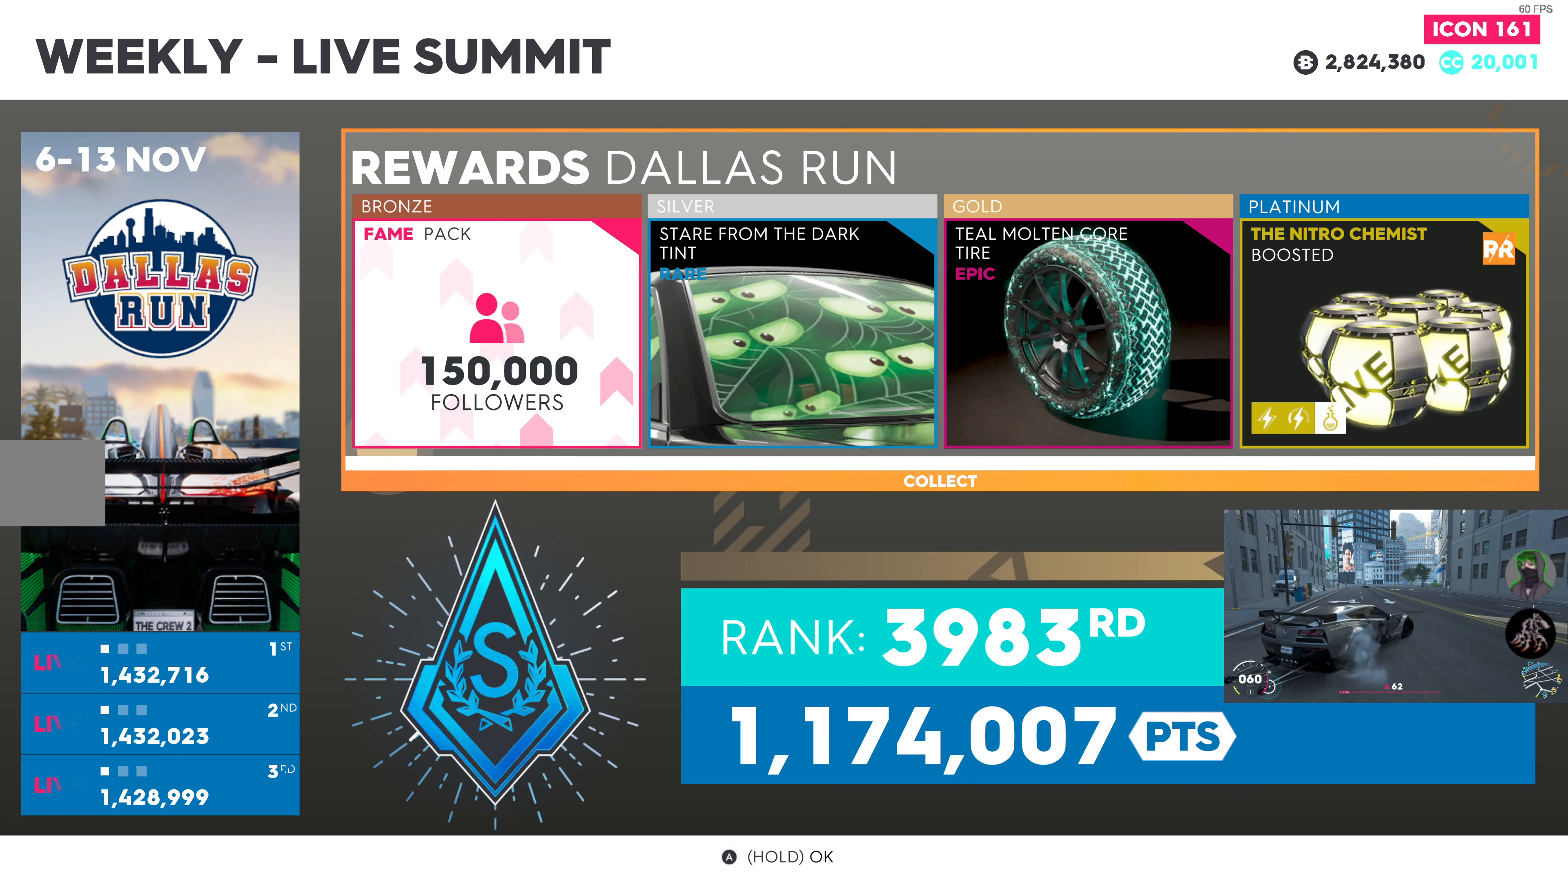
{"buttons": [], "left_stick": "center", "right_stick": "center", "events": [[133, "DPAD_DOWN", "down"], [283, "DPAD_DOWN", "up"]]}
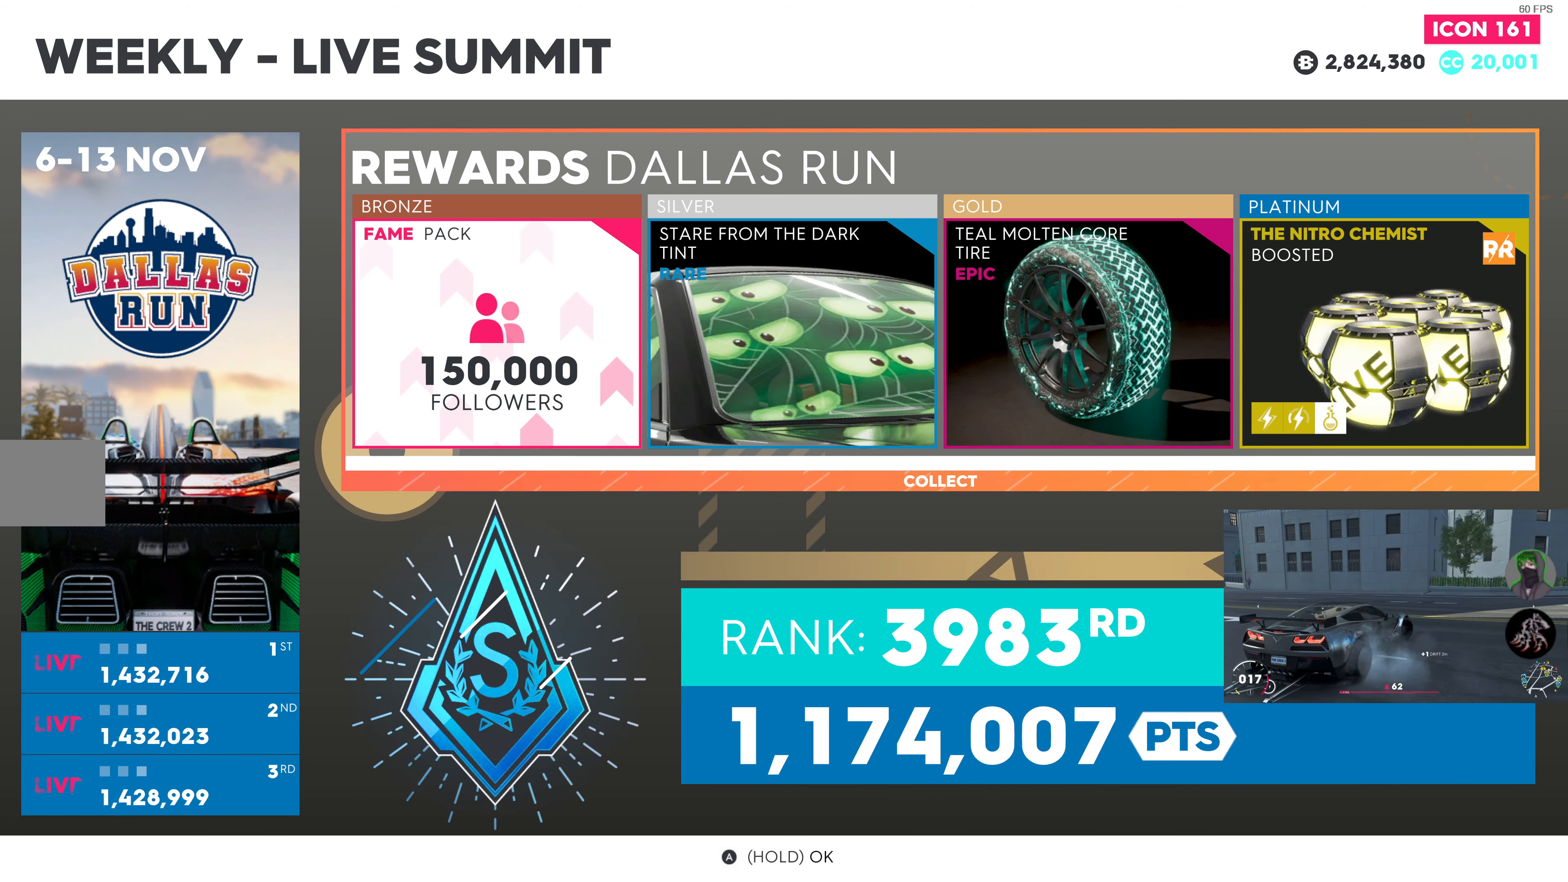
{"buttons": [], "left_stick": "center", "right_stick": "center", "events": [[16, "DPAD_UP", "down"], [150, "DPAD_UP", "up"]]}
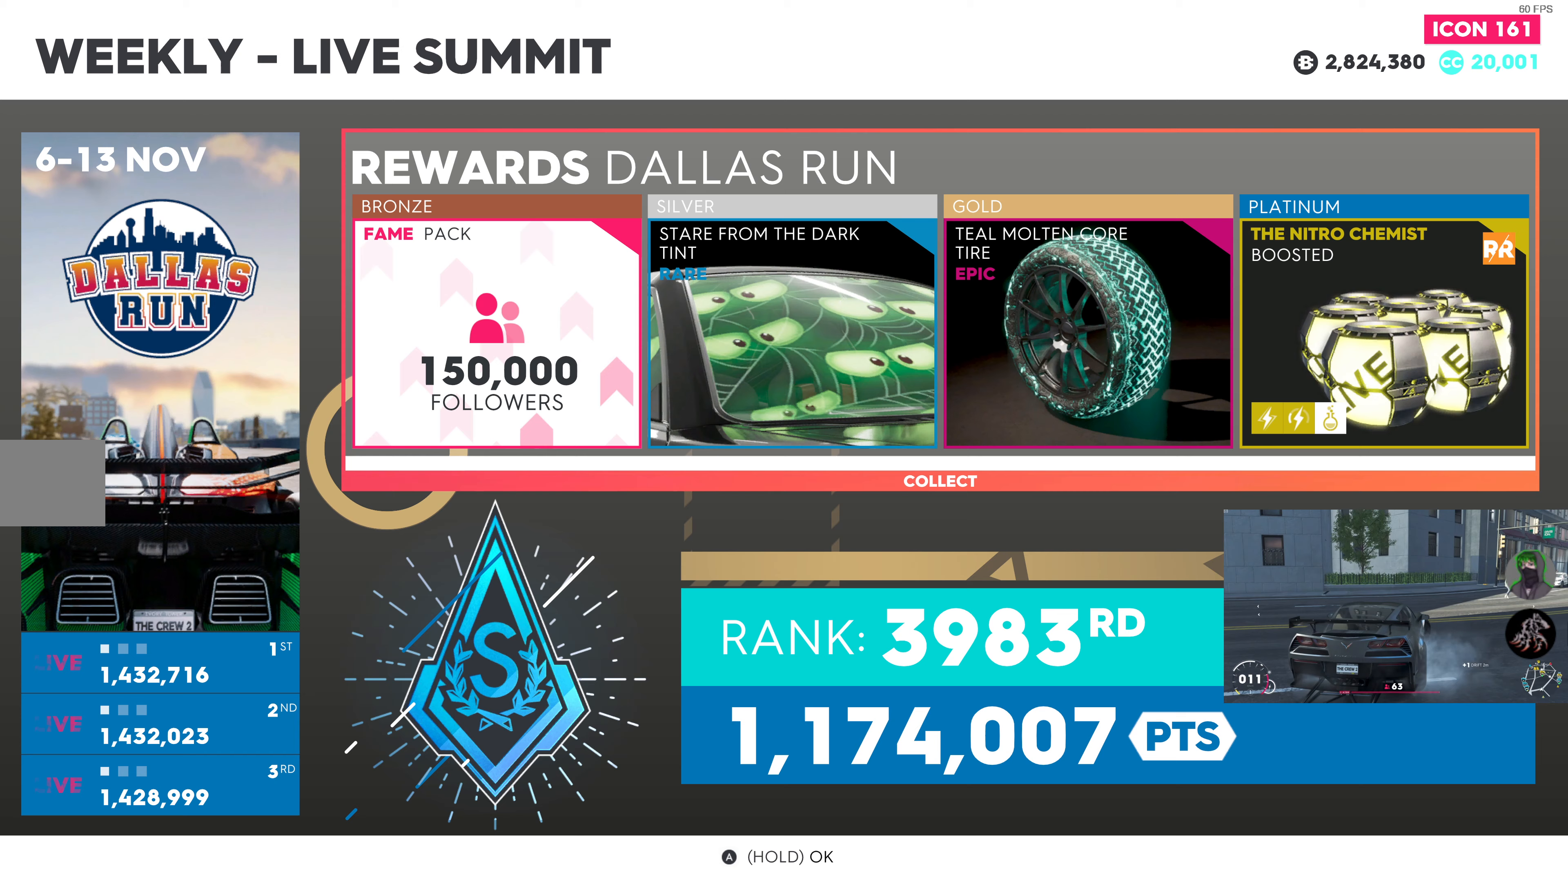
{"buttons": [], "left_stick": "center", "right_stick": "center", "events": []}
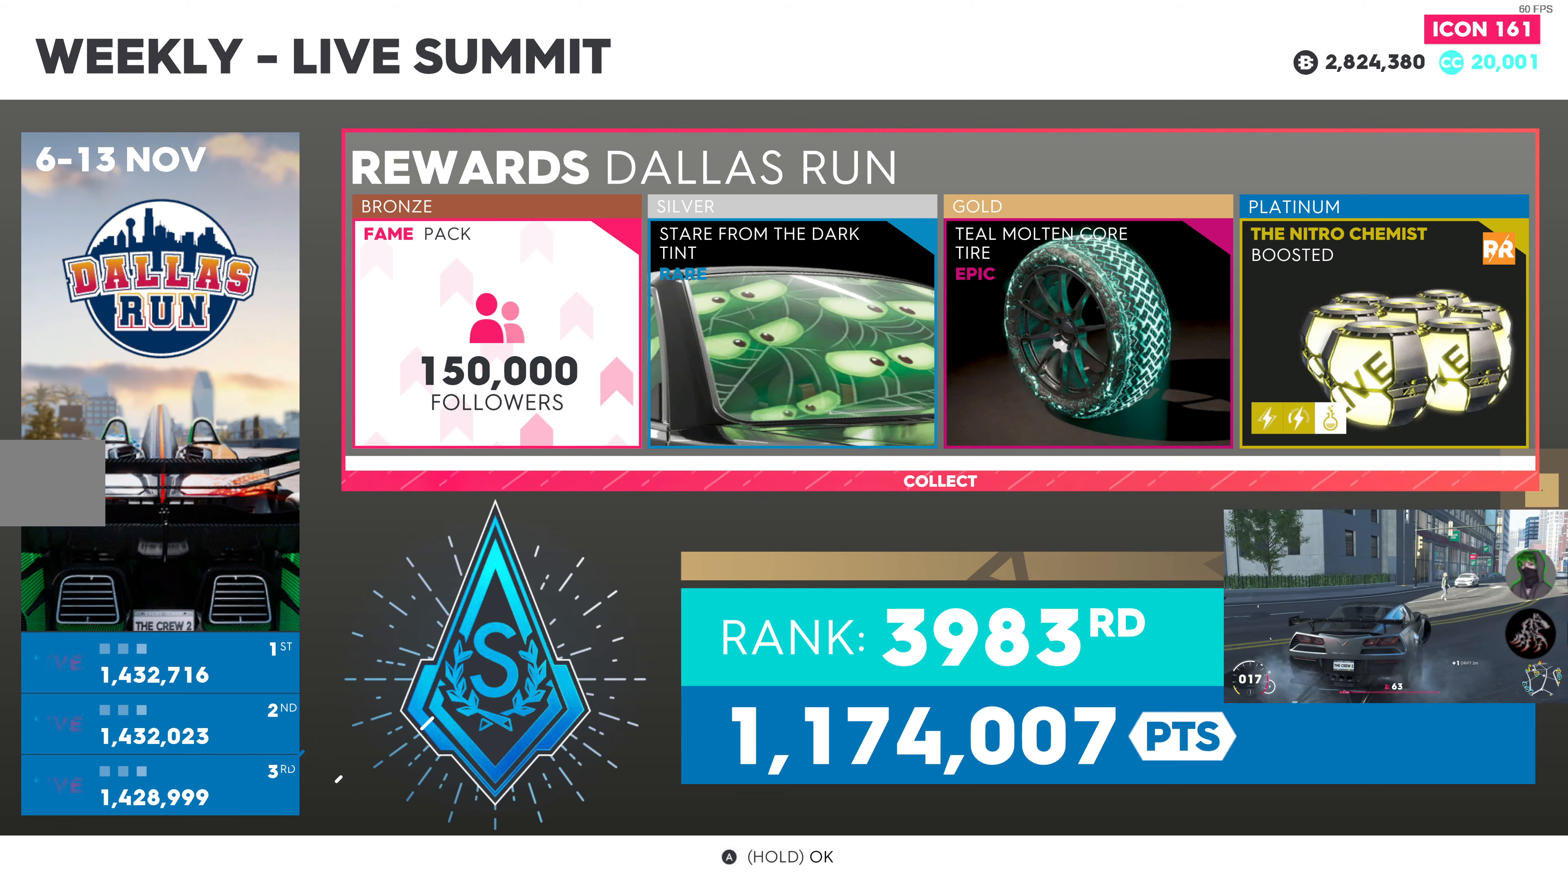
{"buttons": [], "left_stick": "center", "right_stick": "center", "events": []}
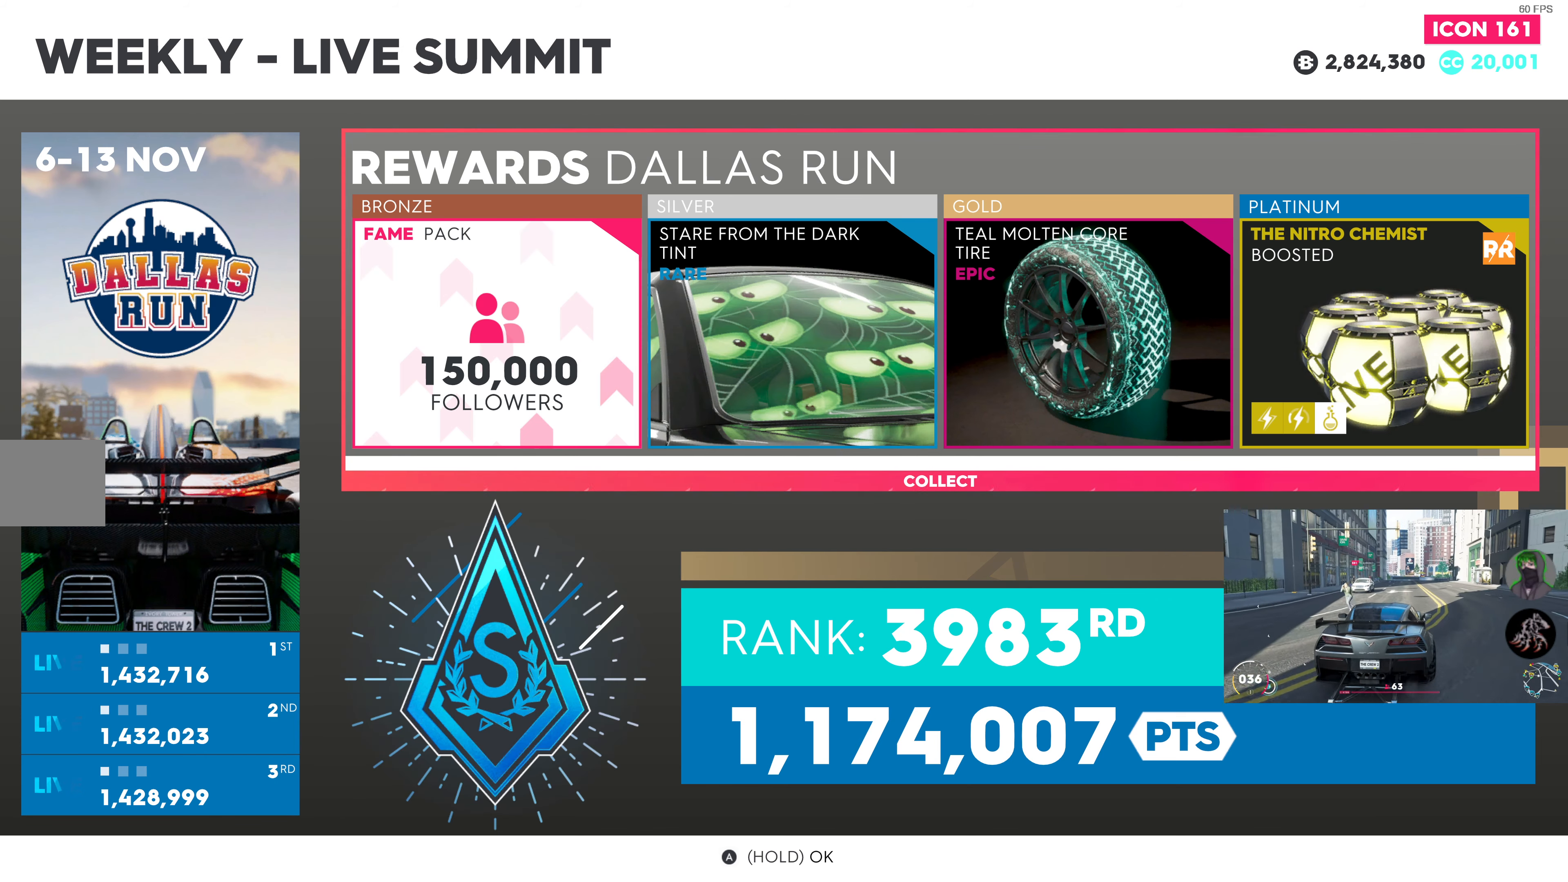
{"buttons": [], "left_stick": "center", "right_stick": "center", "events": [[183, "CROSS", "down"], [300, "CROSS", "up"]]}
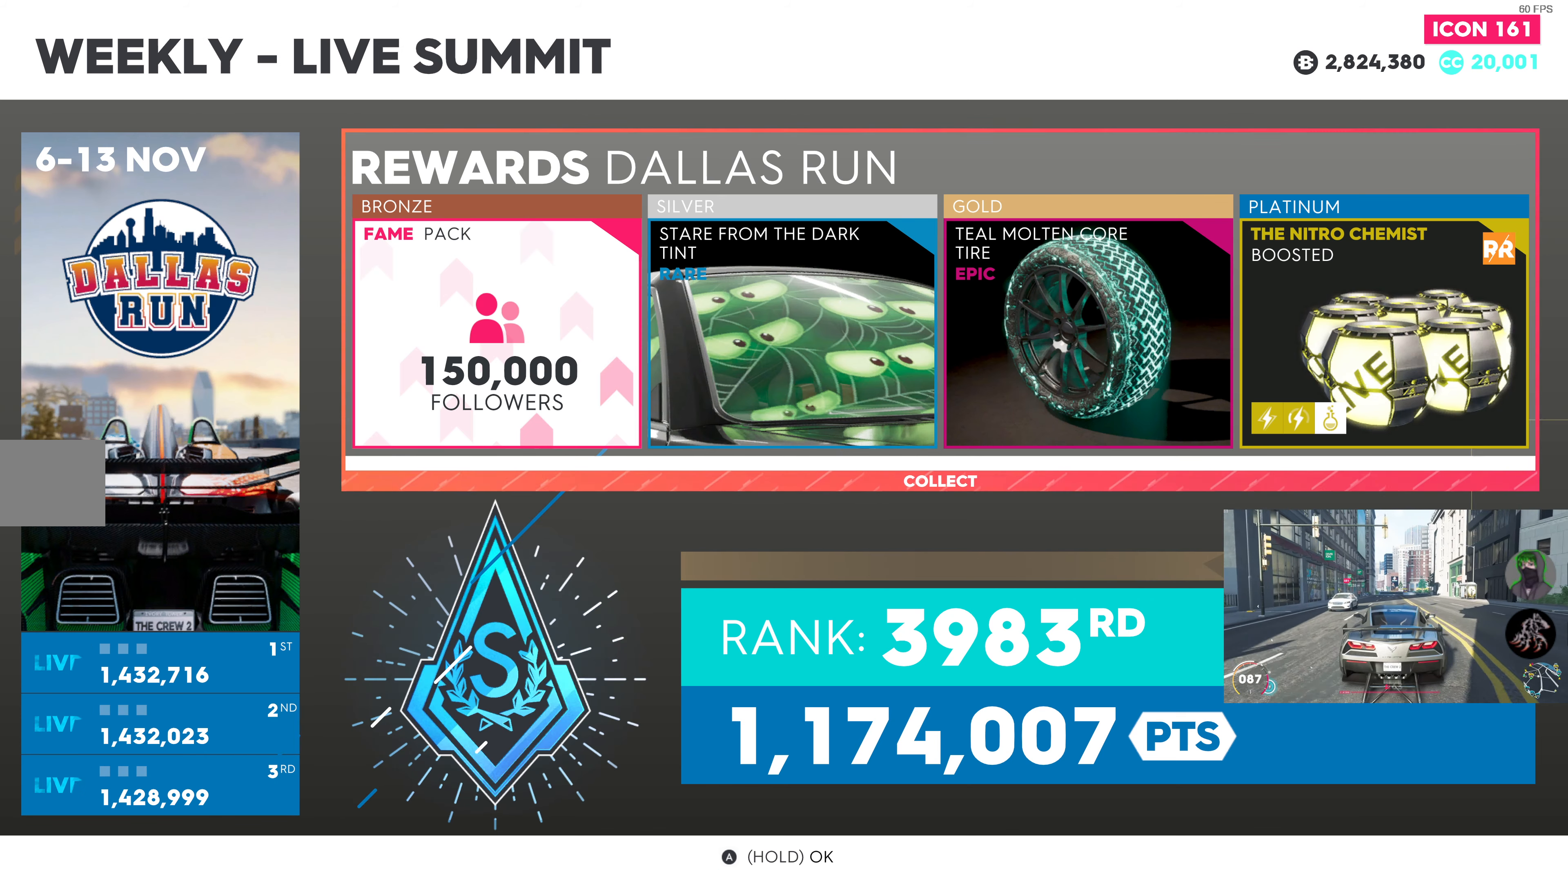
{"buttons": [], "left_stick": "center", "right_stick": "center", "events": []}
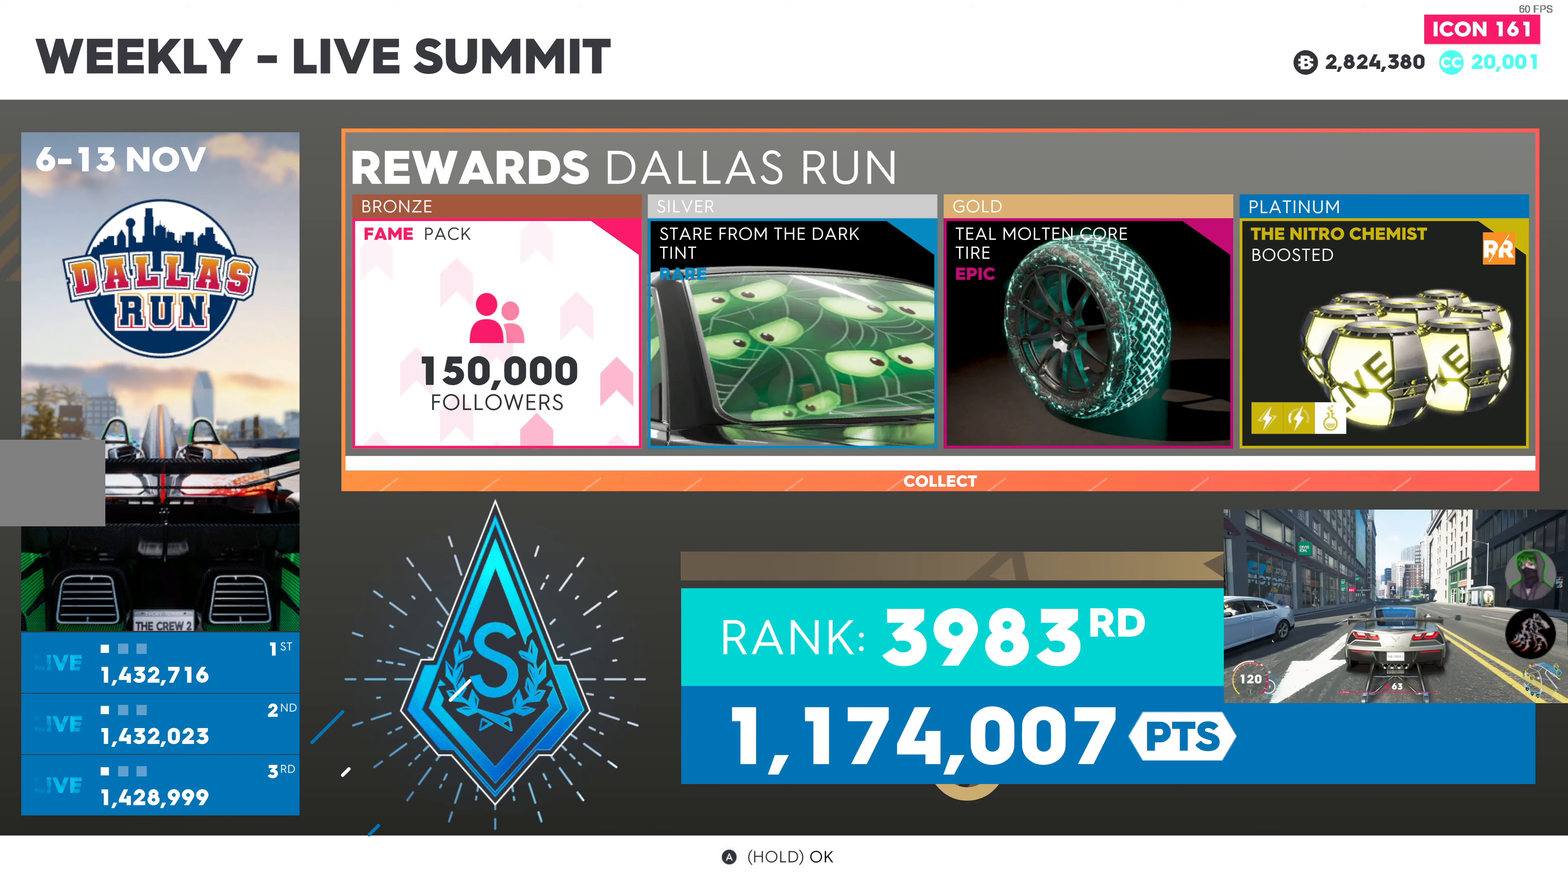
{"buttons": ["DPAD_LEFT"], "left_stick": "center", "right_stick": "center", "events": [[167, "DPAD_RIGHT", "down"], [333, "DPAD_RIGHT", "up"], [483, "DPAD_LEFT", "down"]]}
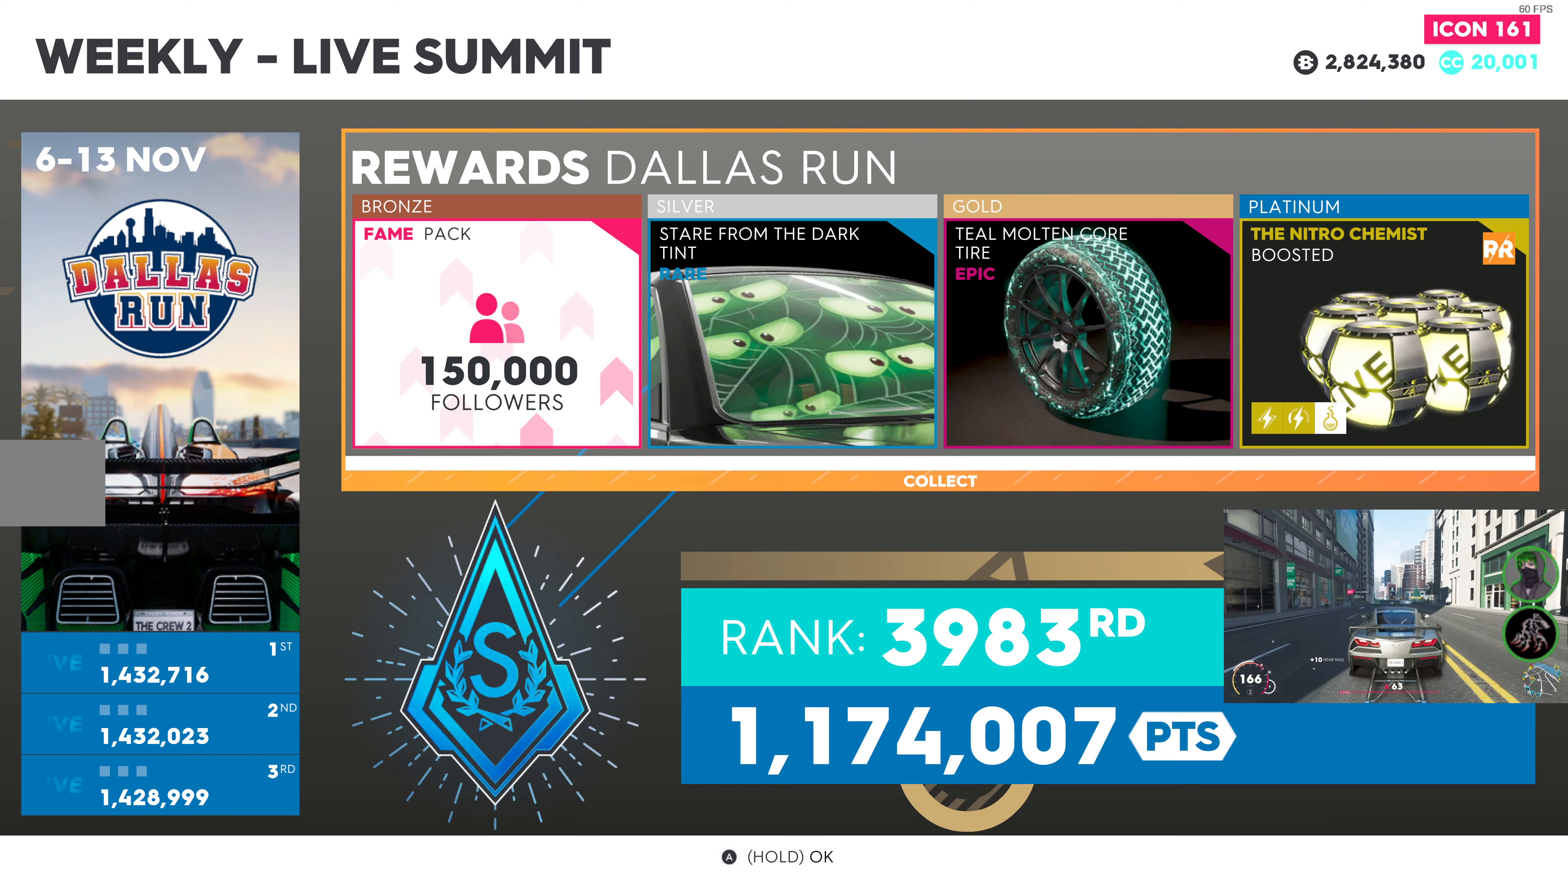
{"buttons": [], "left_stick": "center", "right_stick": "center", "events": [[117, "DPAD_LEFT", "up"], [250, "DPAD_DOWN", "down"], [383, "DPAD_DOWN", "up"]]}
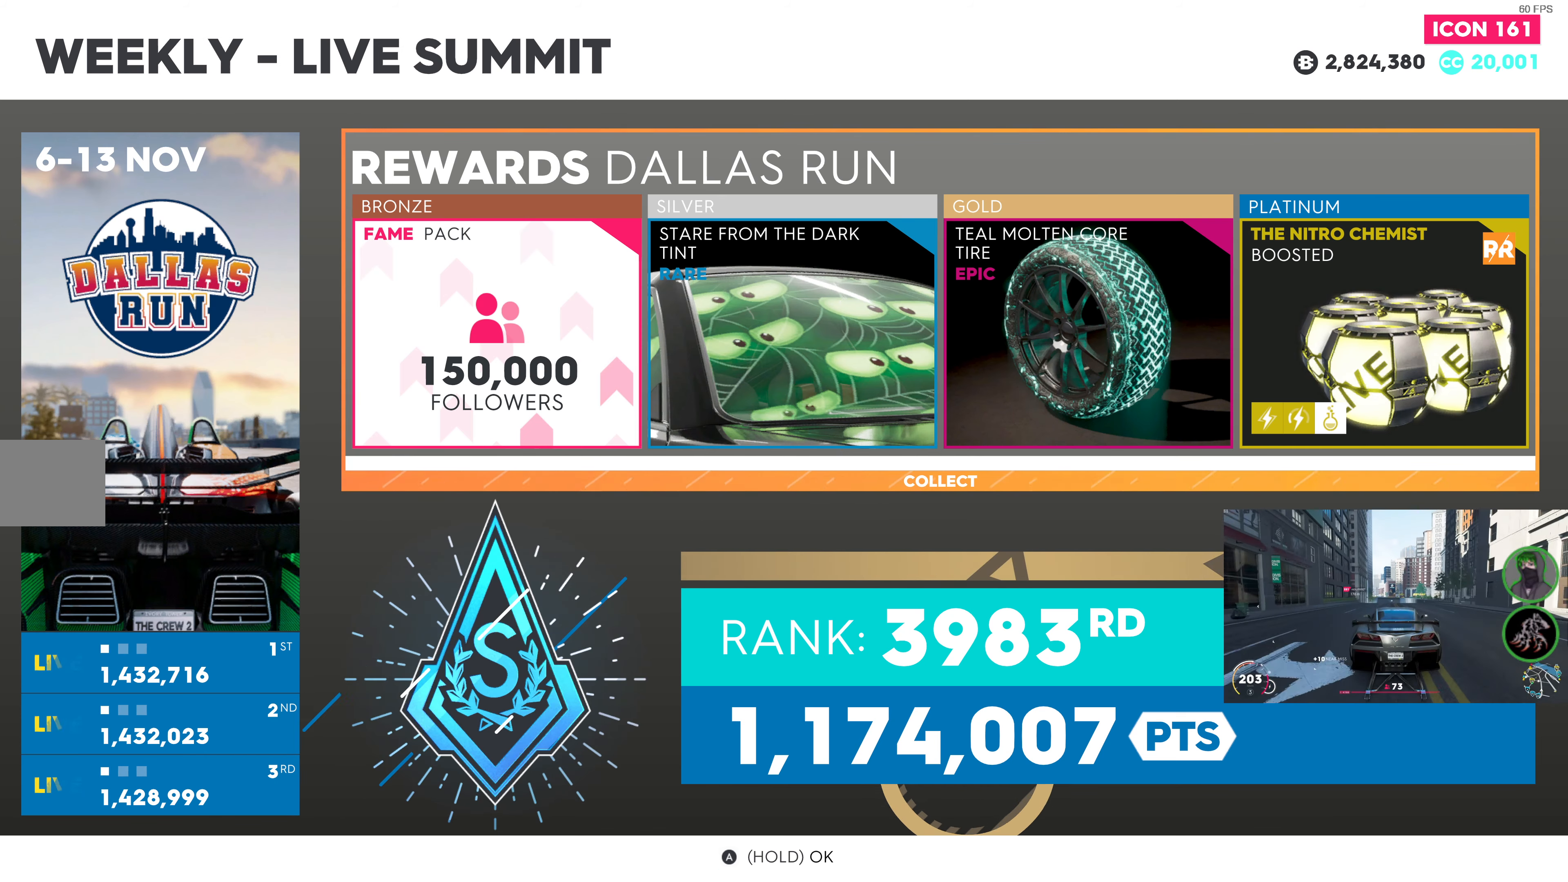
{"buttons": [], "left_stick": "center", "right_stick": "center", "events": [[33, "DPAD_UP", "down"], [167, "DPAD_UP", "up"], [367, "CROSS", "down"], [467, "CROSS", "up"]]}
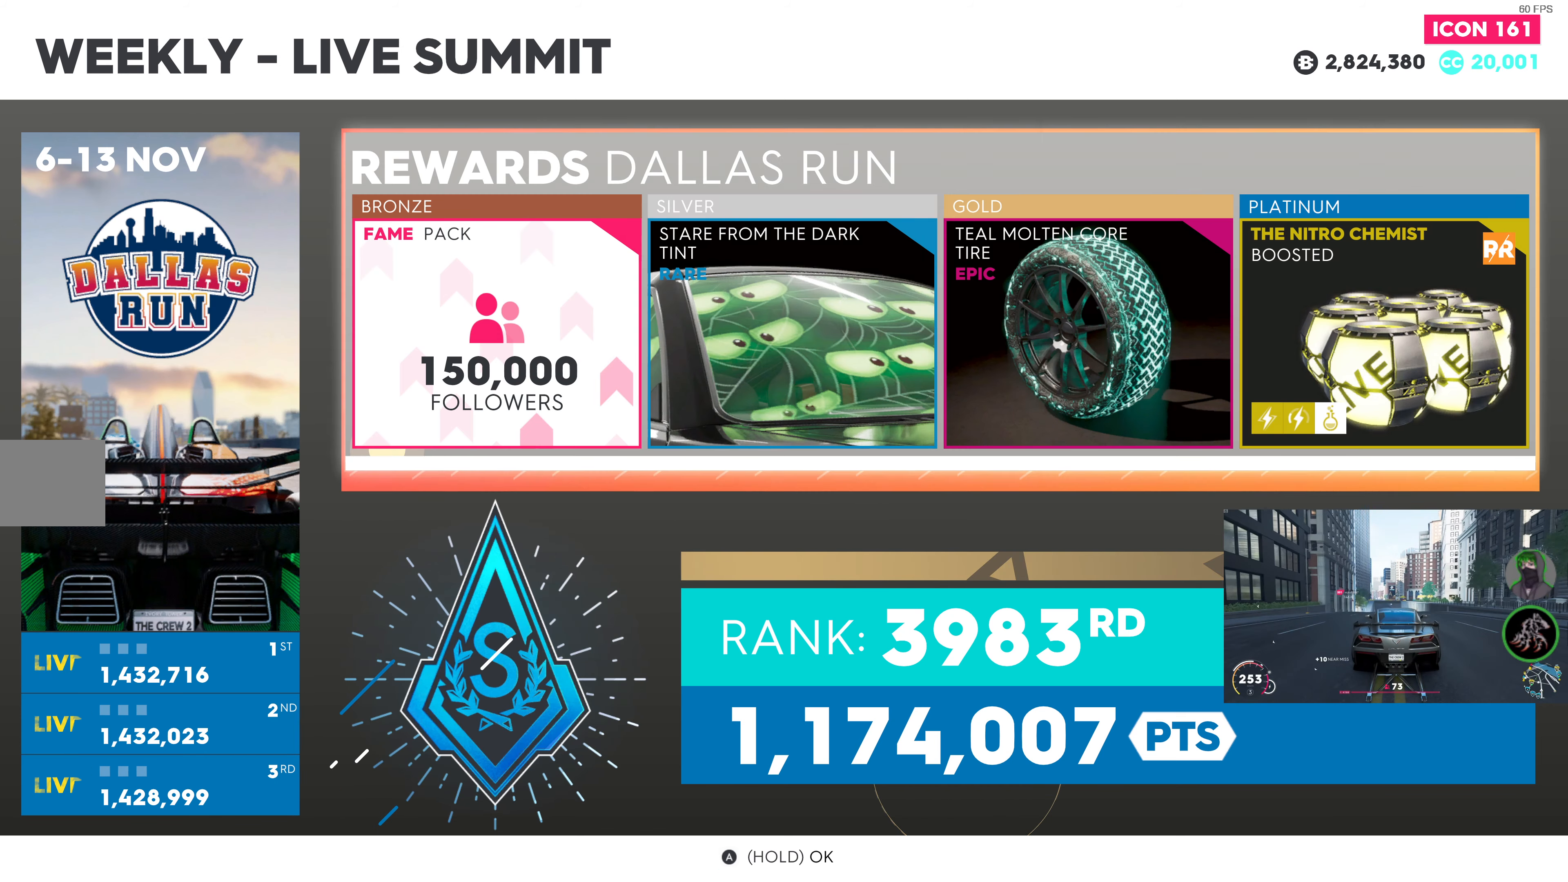
{"buttons": [], "left_stick": "center", "right_stick": "center", "events": []}
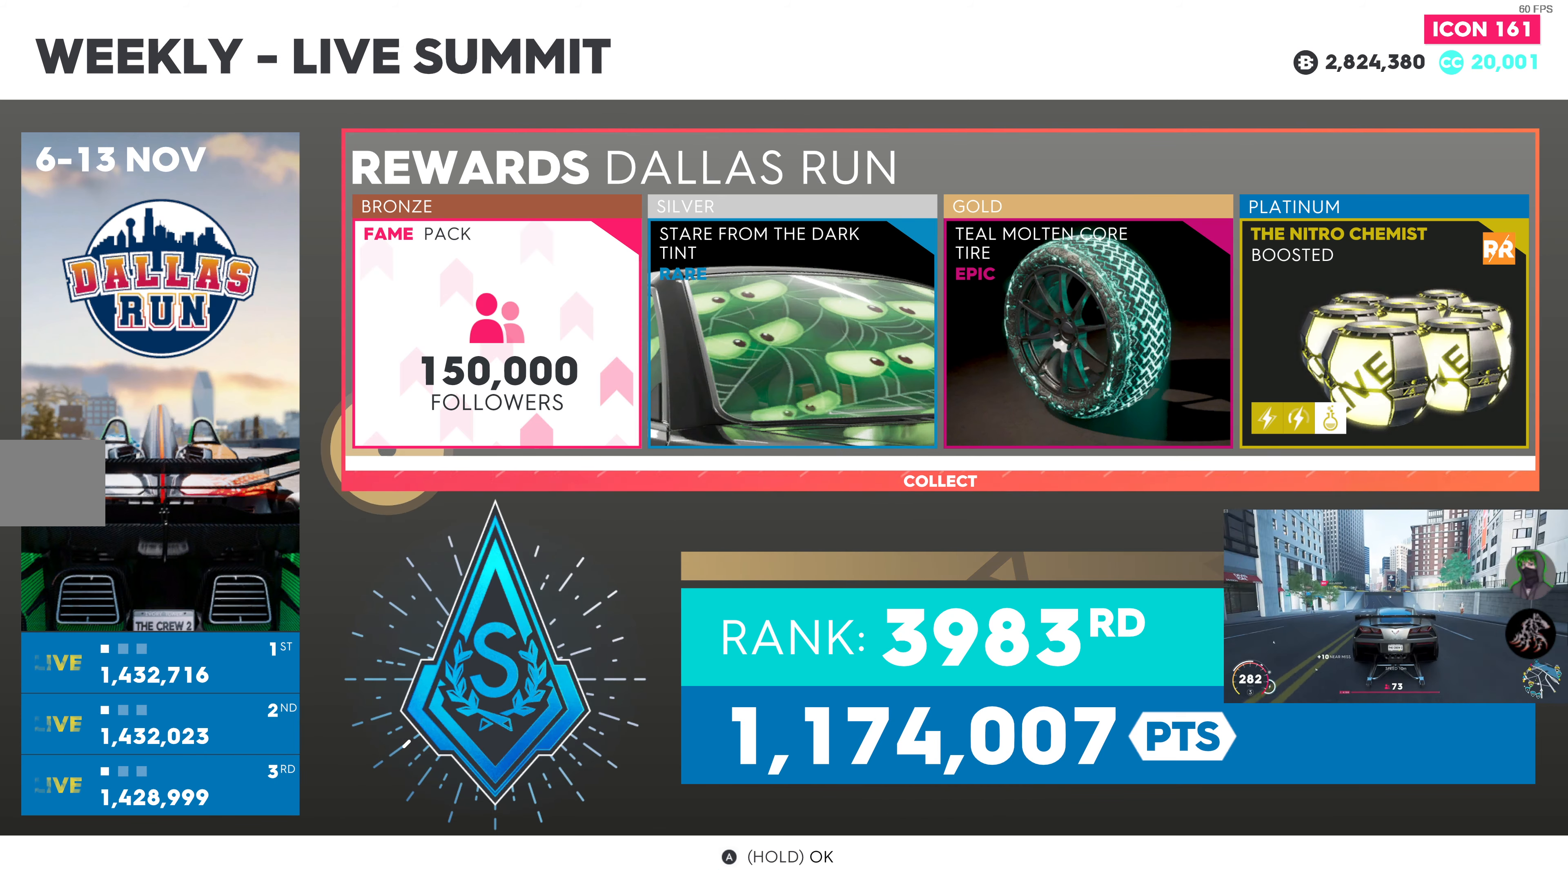
{"buttons": ["CROSS"], "left_stick": "center", "right_stick": "center", "events": [[150, "CROSS", "down"]]}
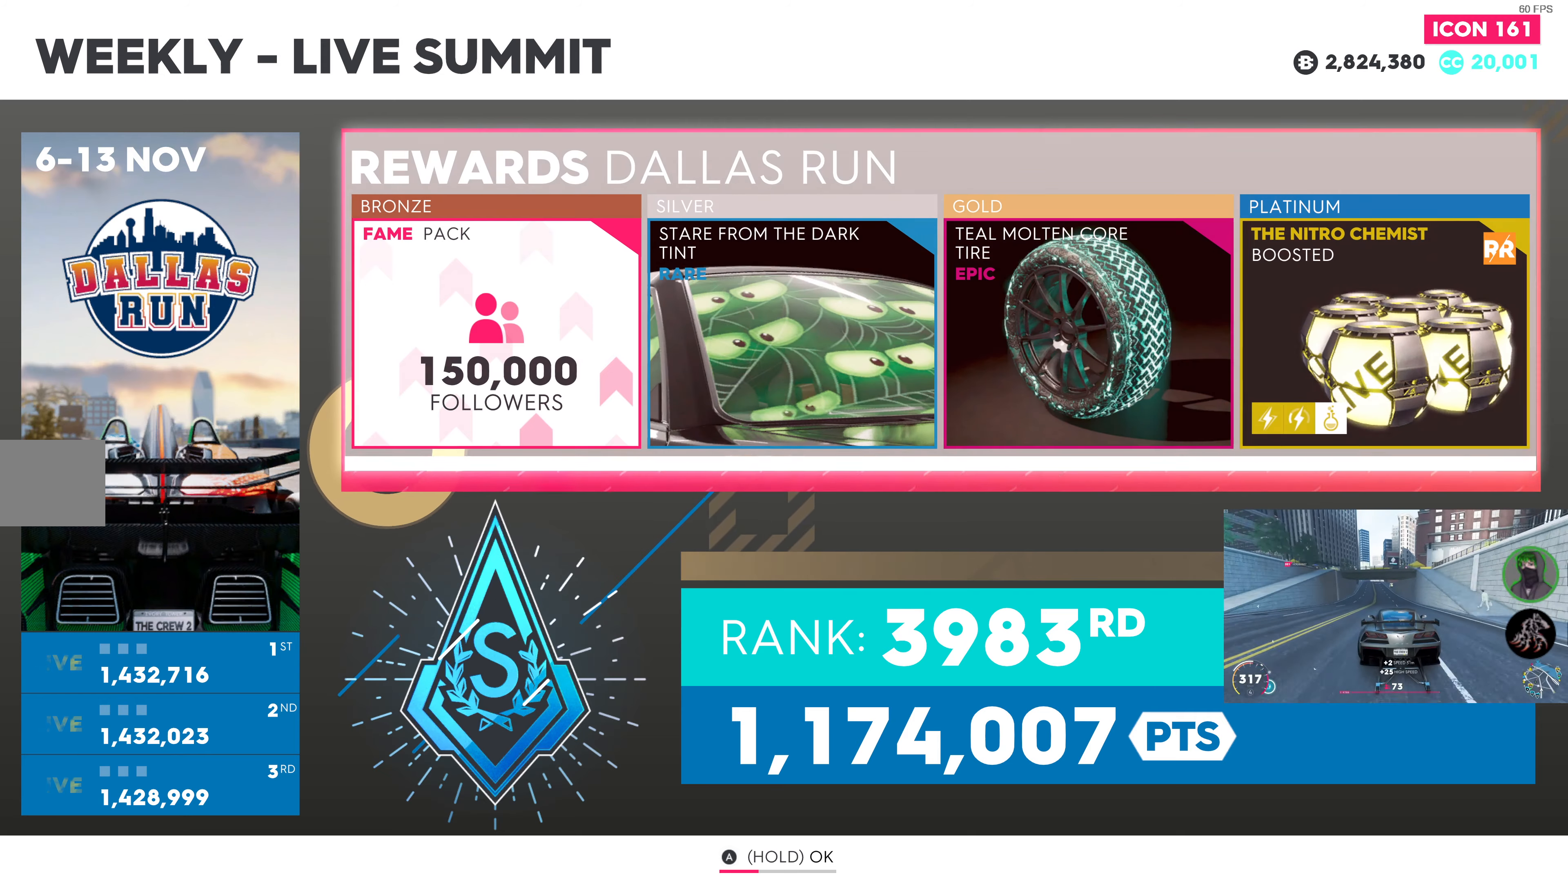
{"buttons": ["CROSS"], "left_stick": "center", "right_stick": "center", "events": []}
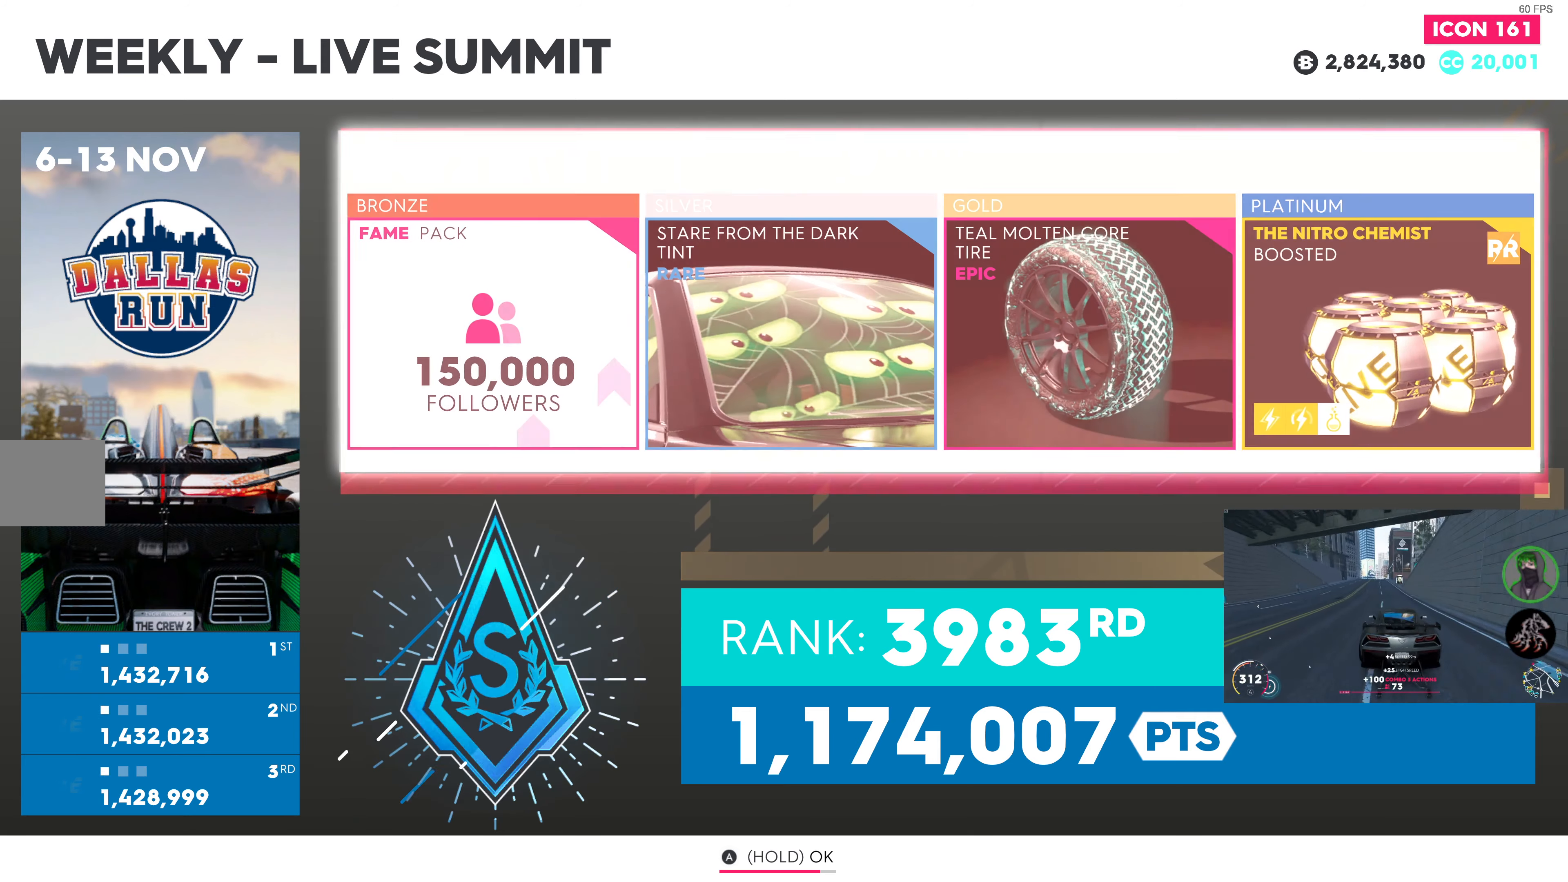
{"buttons": ["CROSS"], "left_stick": "center", "right_stick": "center", "events": []}
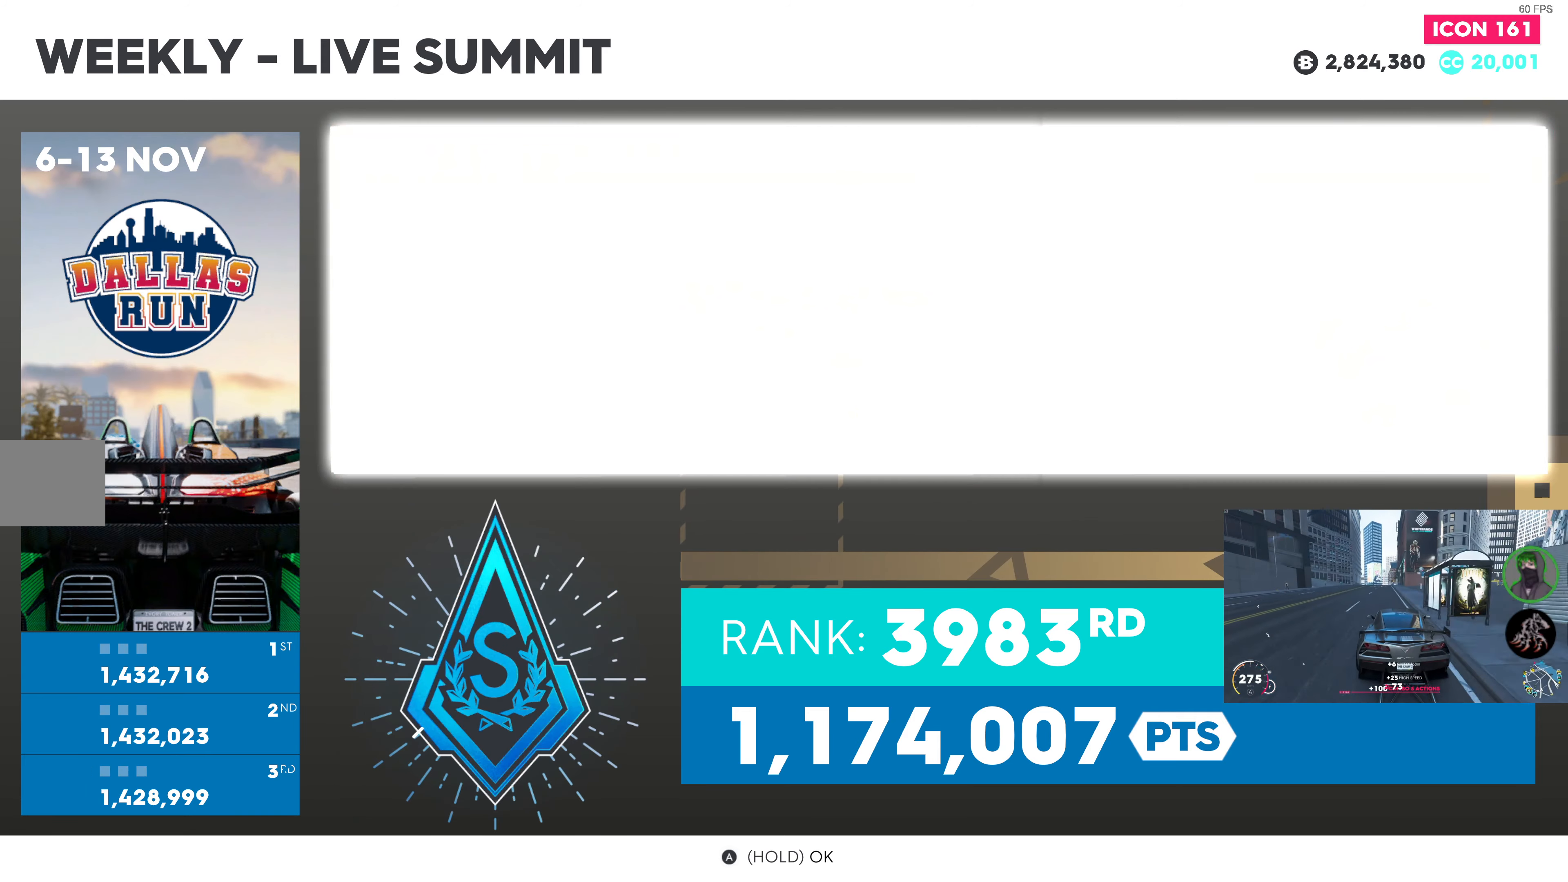
{"buttons": ["CROSS"], "left_stick": "center", "right_stick": "center", "events": []}
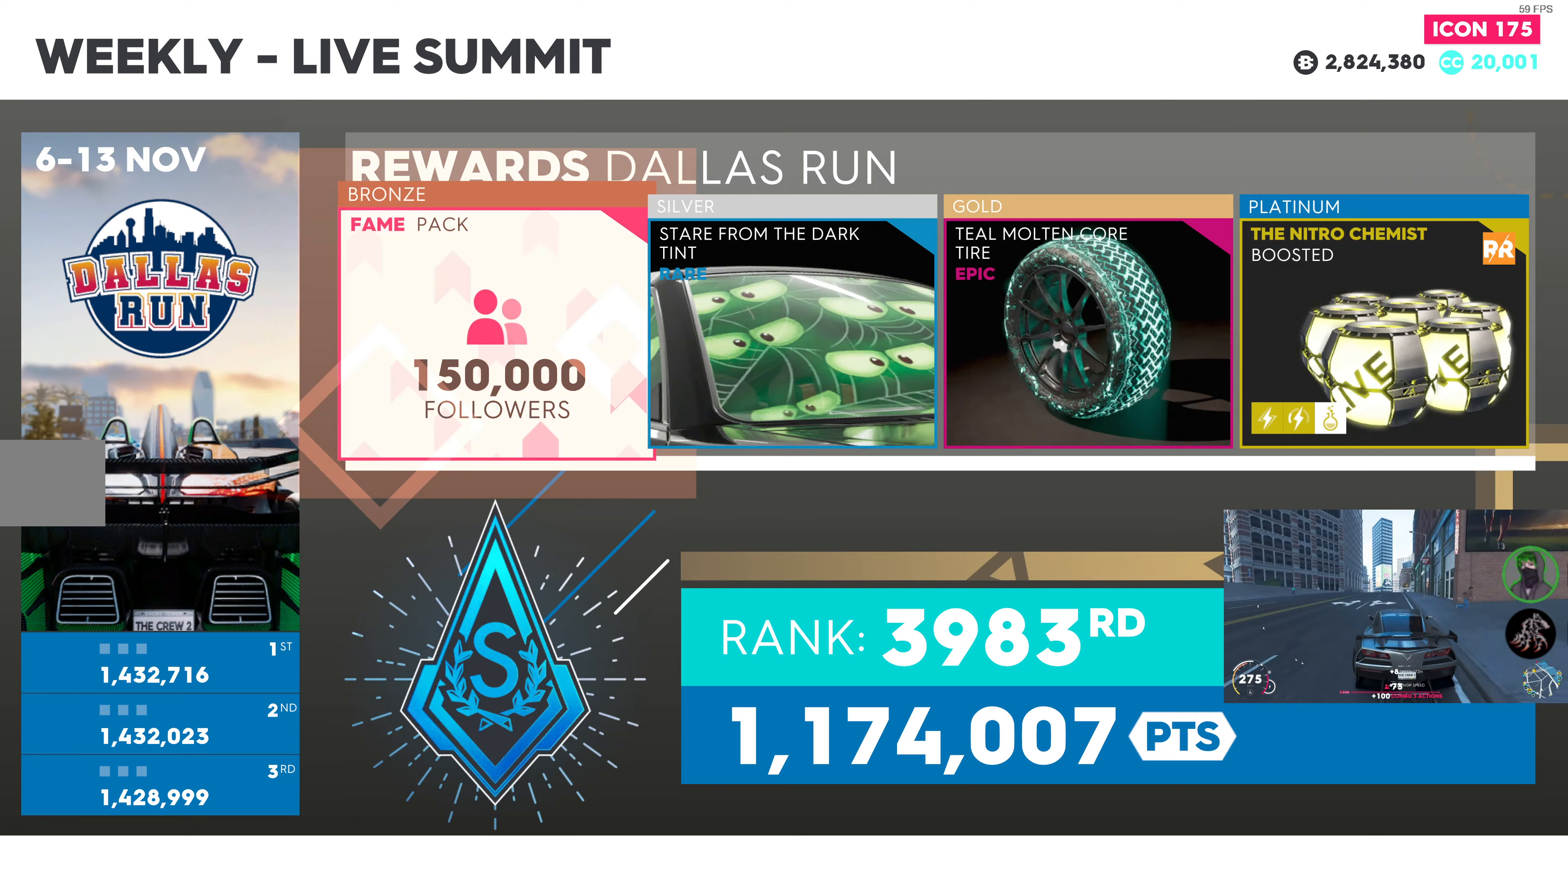
{"buttons": [], "left_stick": "center", "right_stick": "center", "events": [[184, "CROSS", "up"]]}
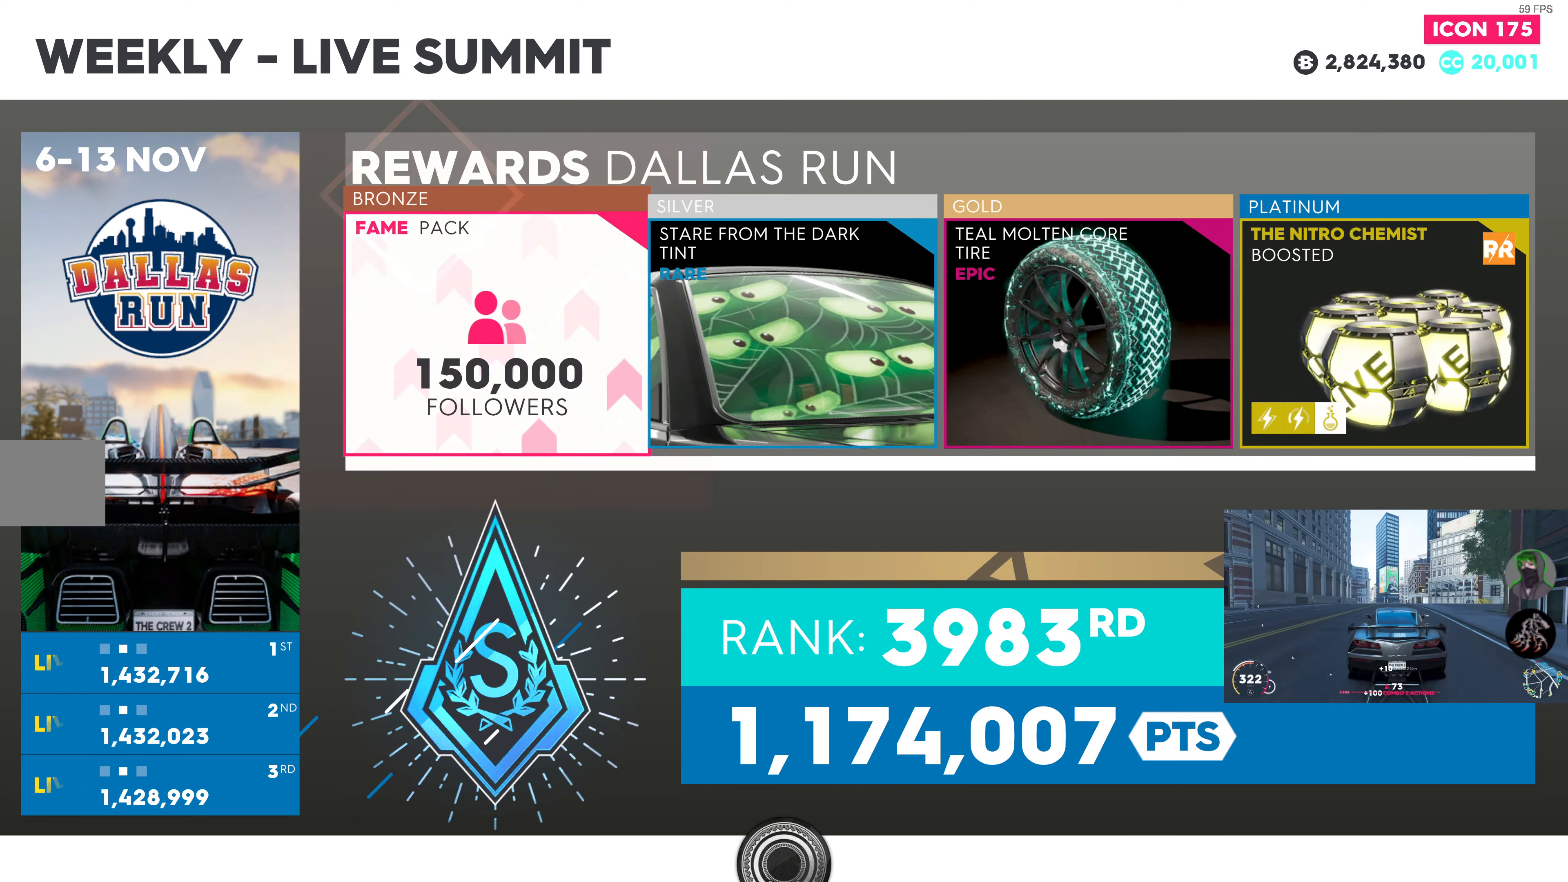
{"buttons": [], "left_stick": "center", "right_stick": "center", "events": []}
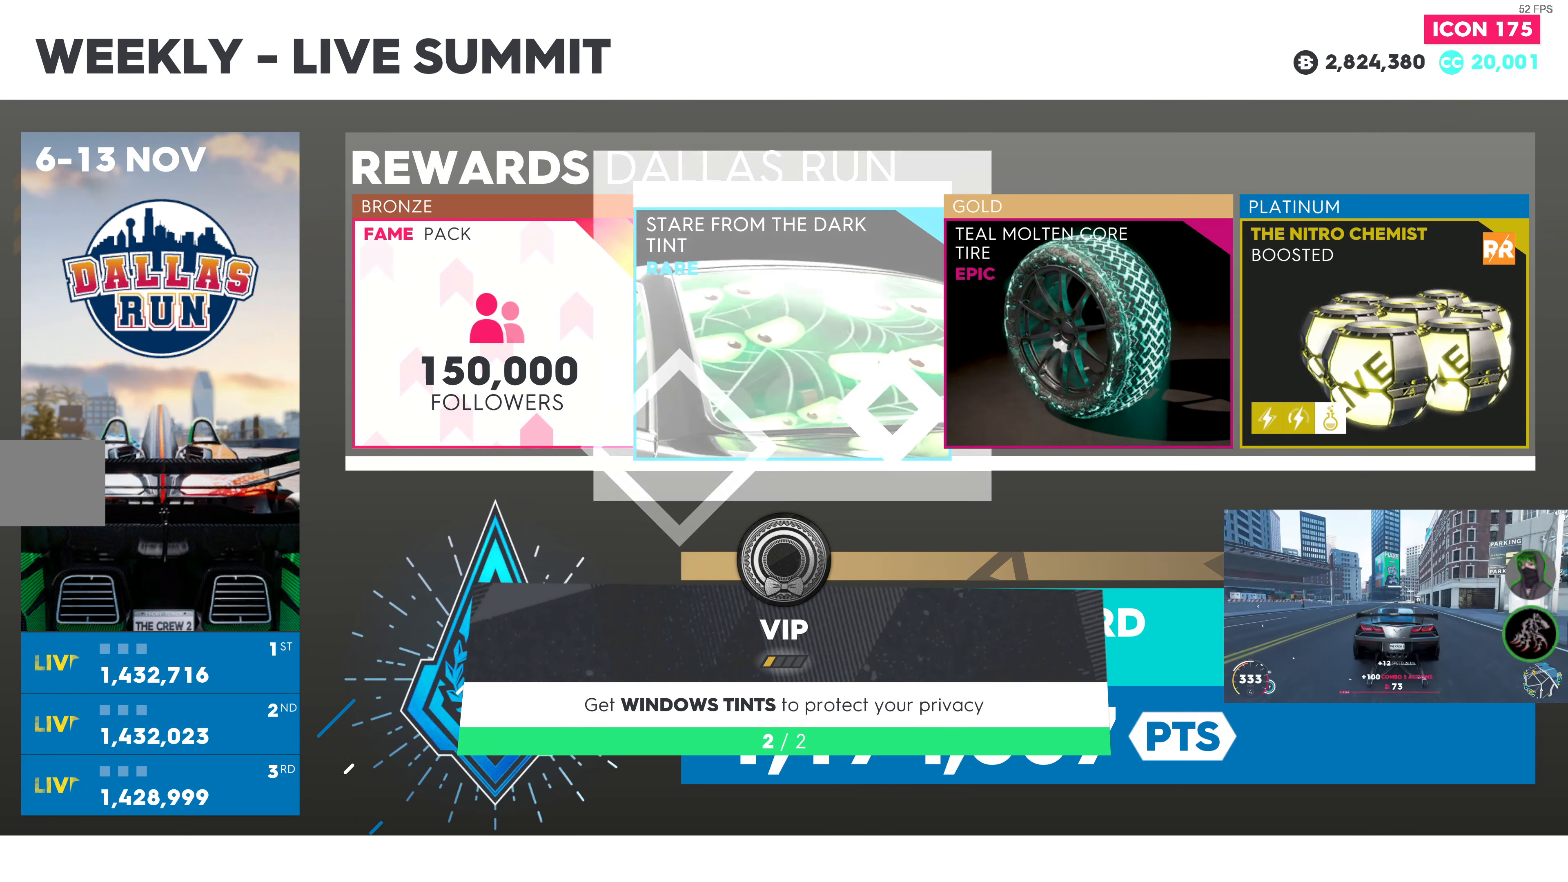
{"buttons": [], "left_stick": "center", "right_stick": "center", "events": [[17, "DPAD_RIGHT", "down"], [100, "DPAD_RIGHT", "up"]]}
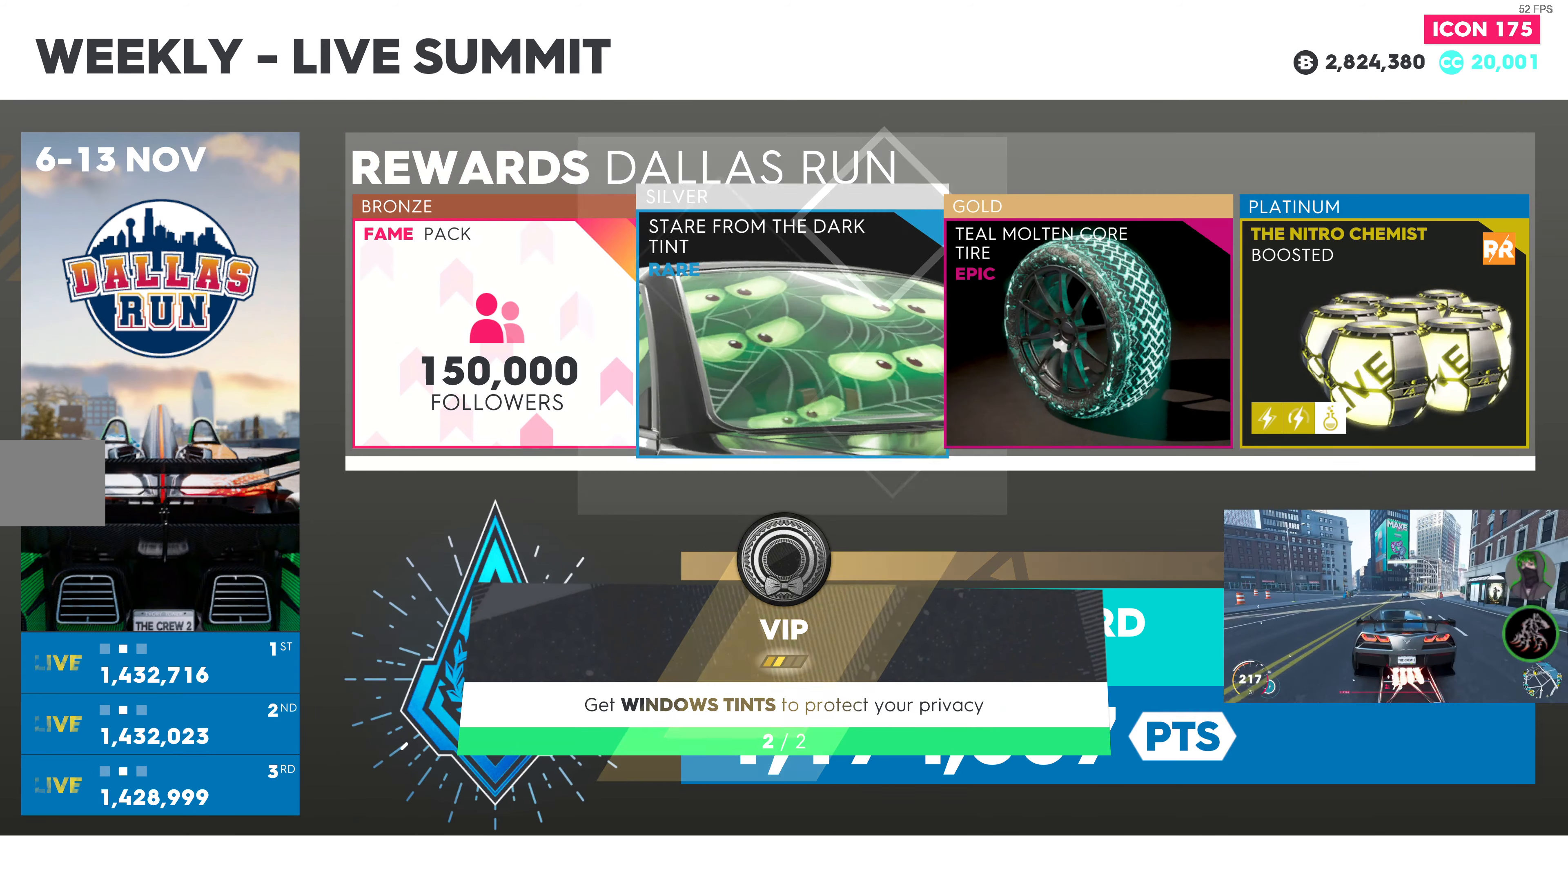
{"buttons": [], "left_stick": "center", "right_stick": "center", "events": []}
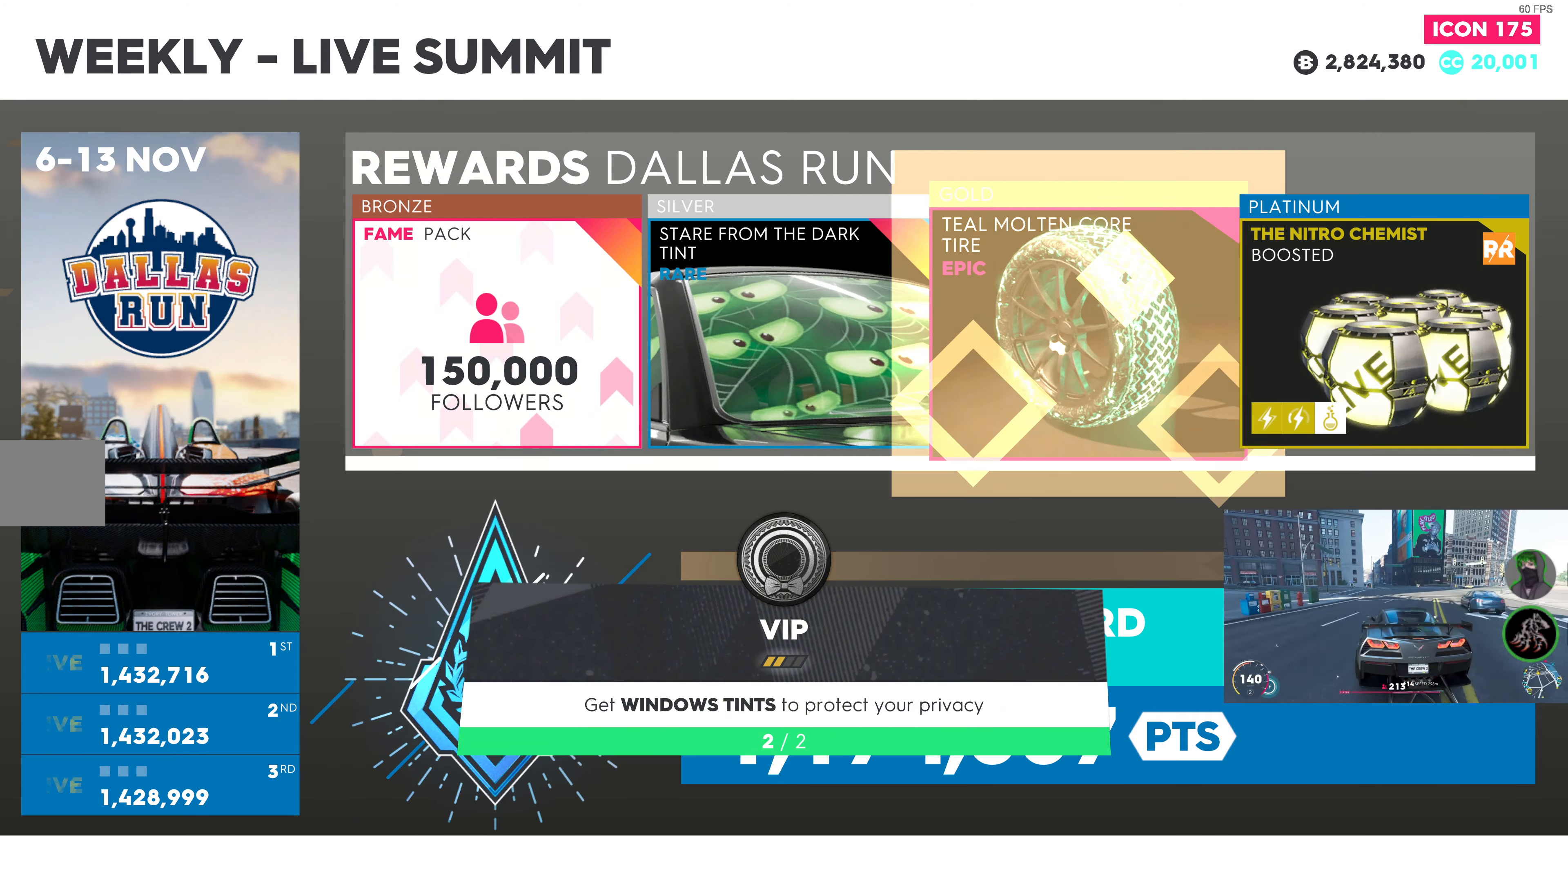
{"buttons": [], "left_stick": "center", "right_stick": "center", "events": []}
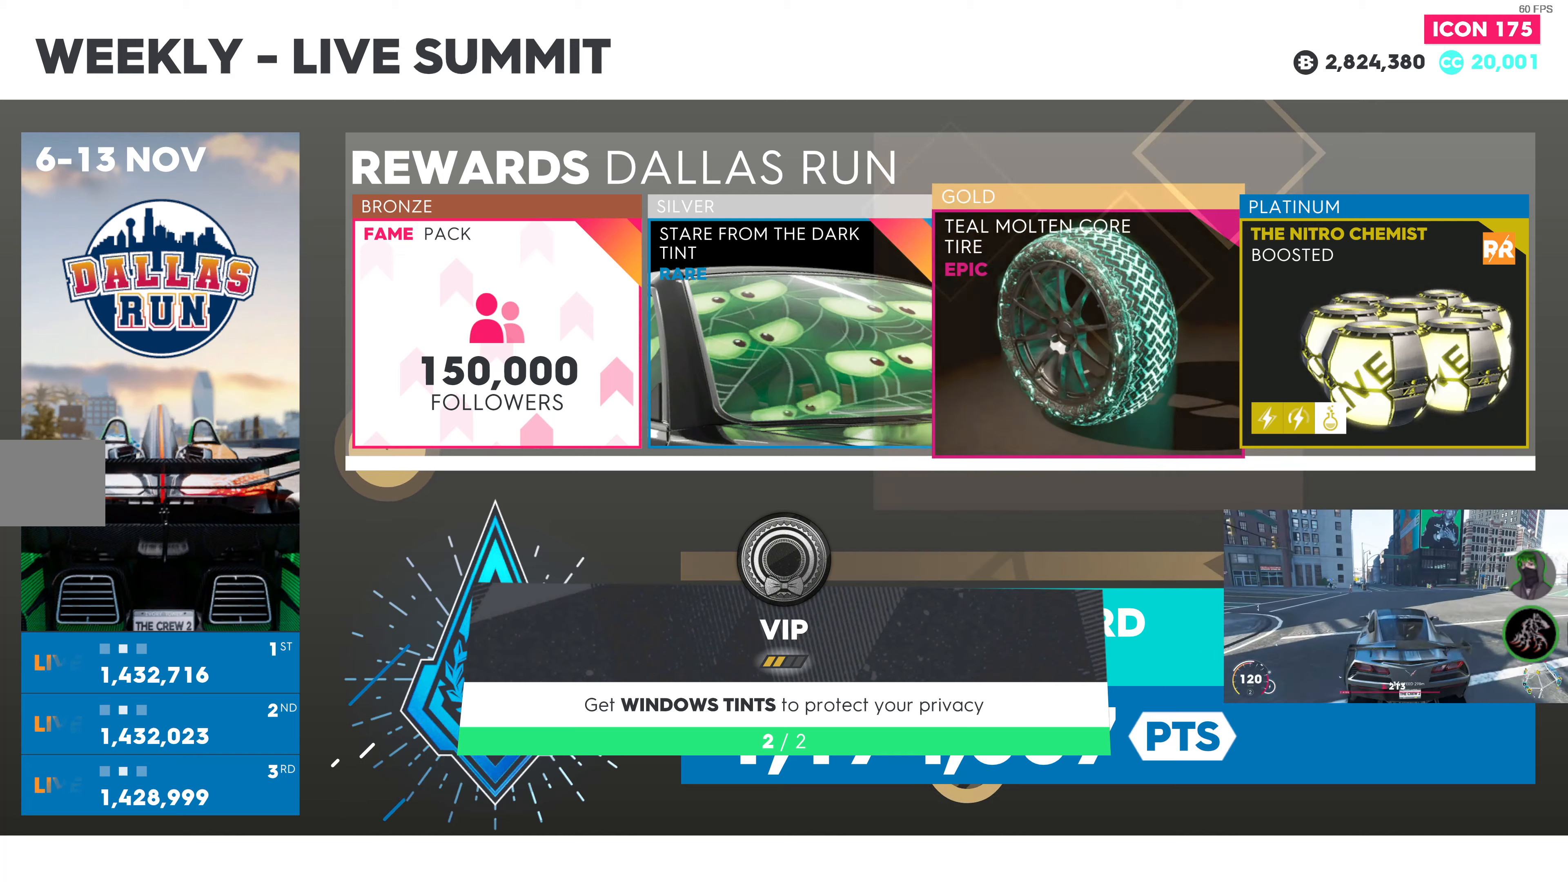
{"buttons": [], "left_stick": "center", "right_stick": "center", "events": []}
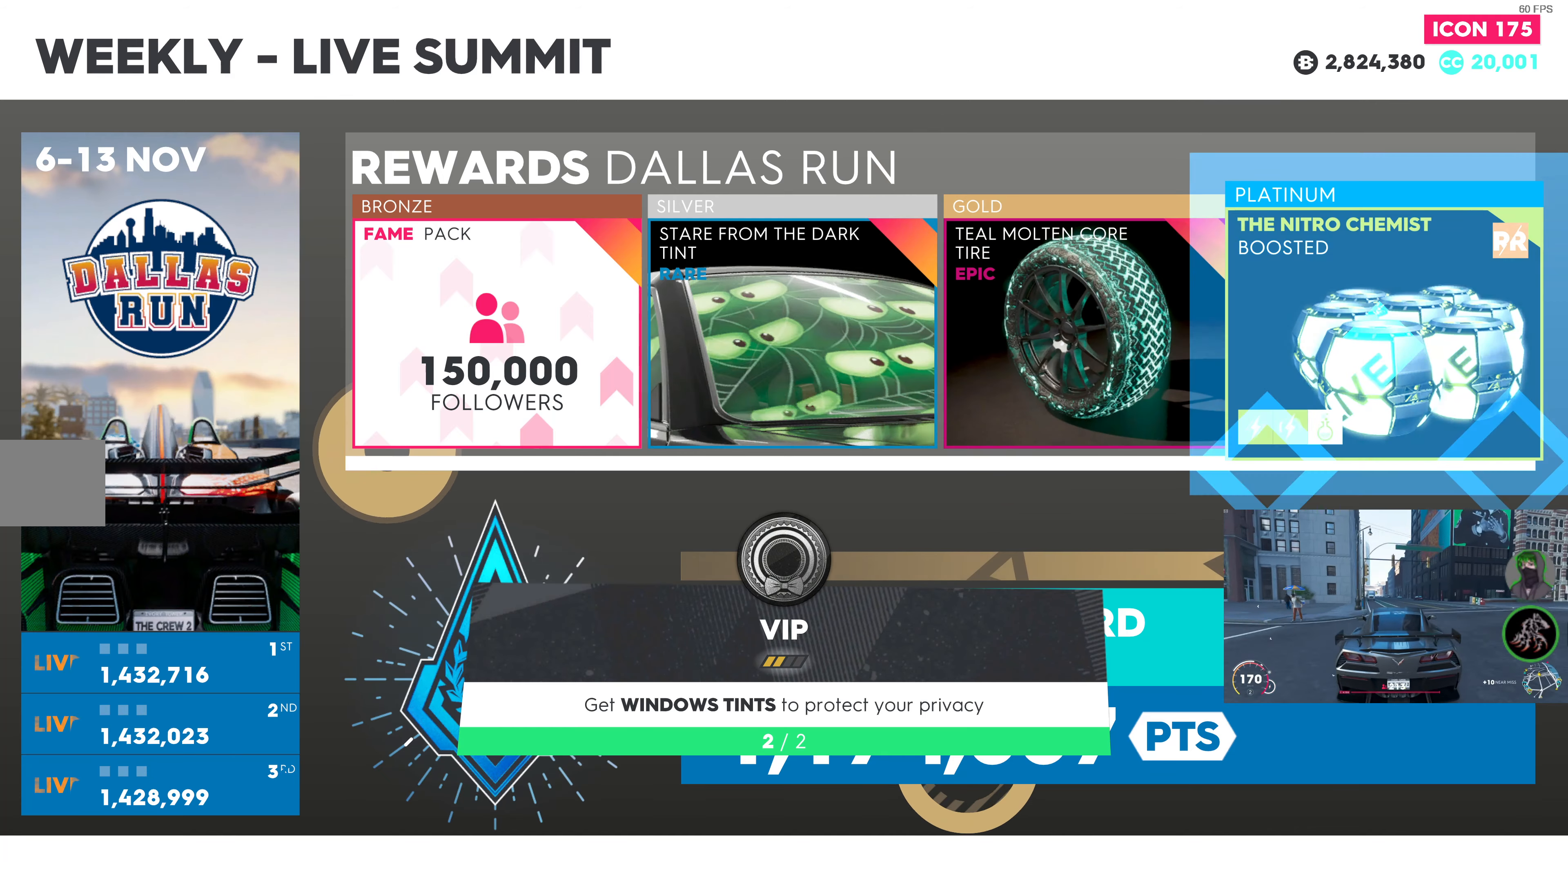
{"buttons": [], "left_stick": "center", "right_stick": "center", "events": []}
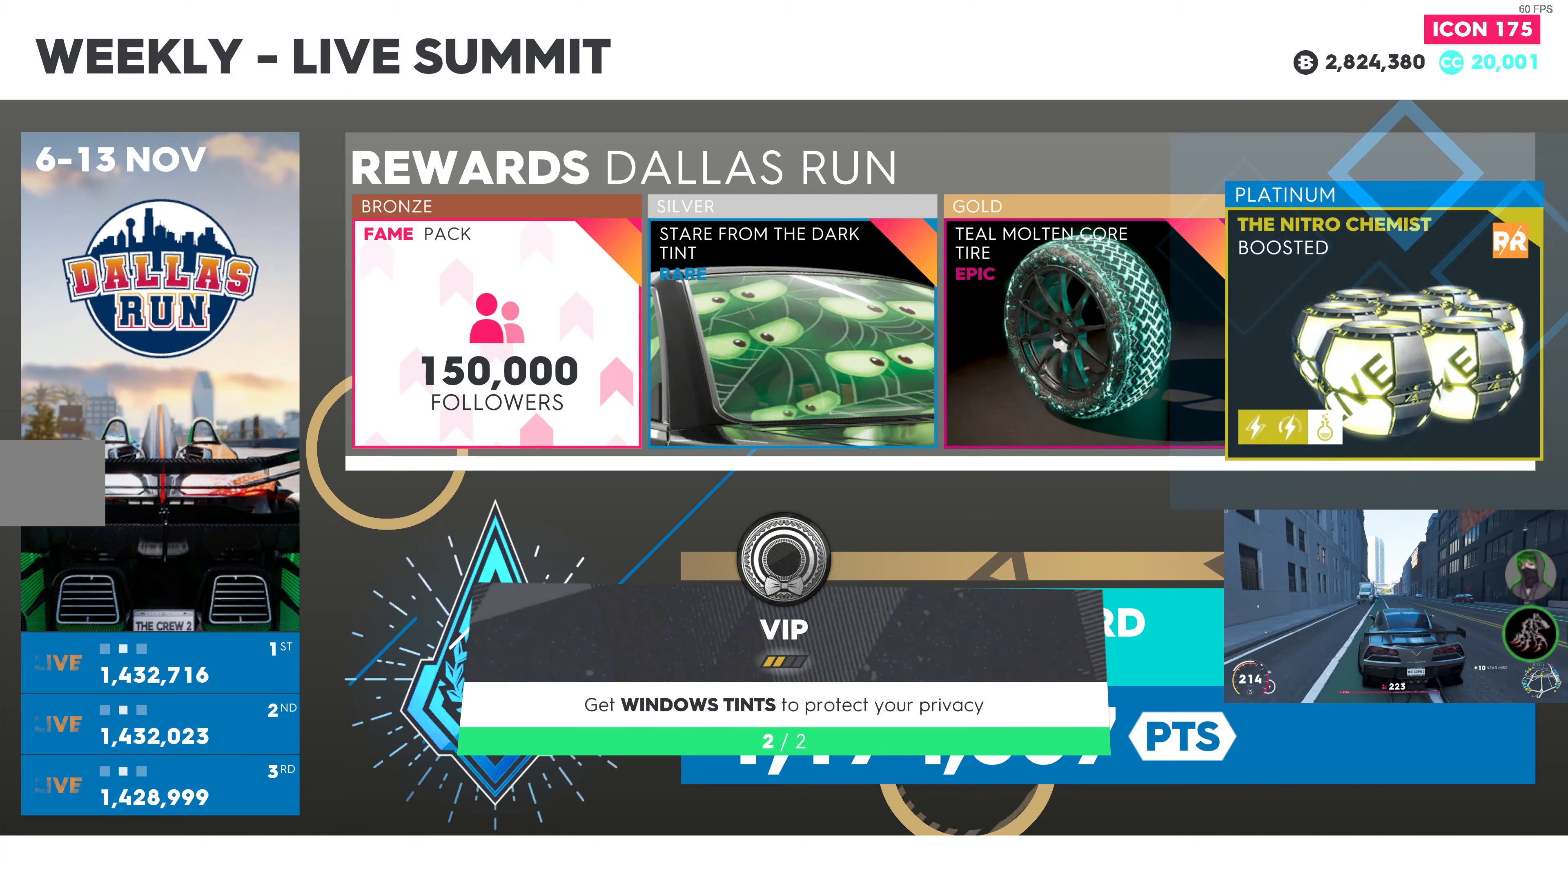
{"buttons": [], "left_stick": "center", "right_stick": "center", "events": []}
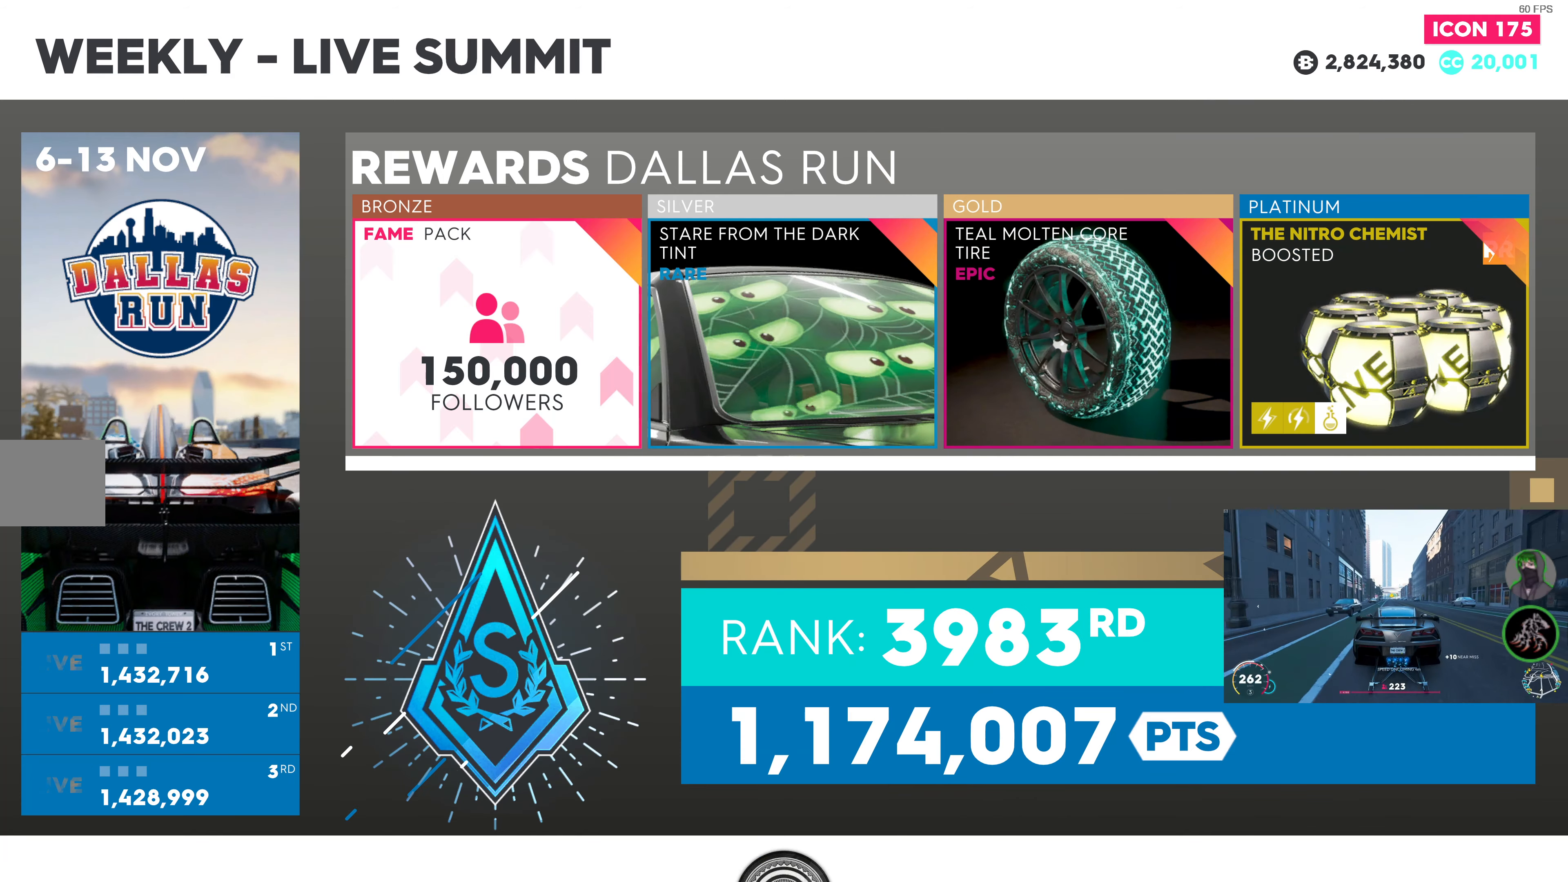
{"buttons": [], "left_stick": "center", "right_stick": "center", "events": []}
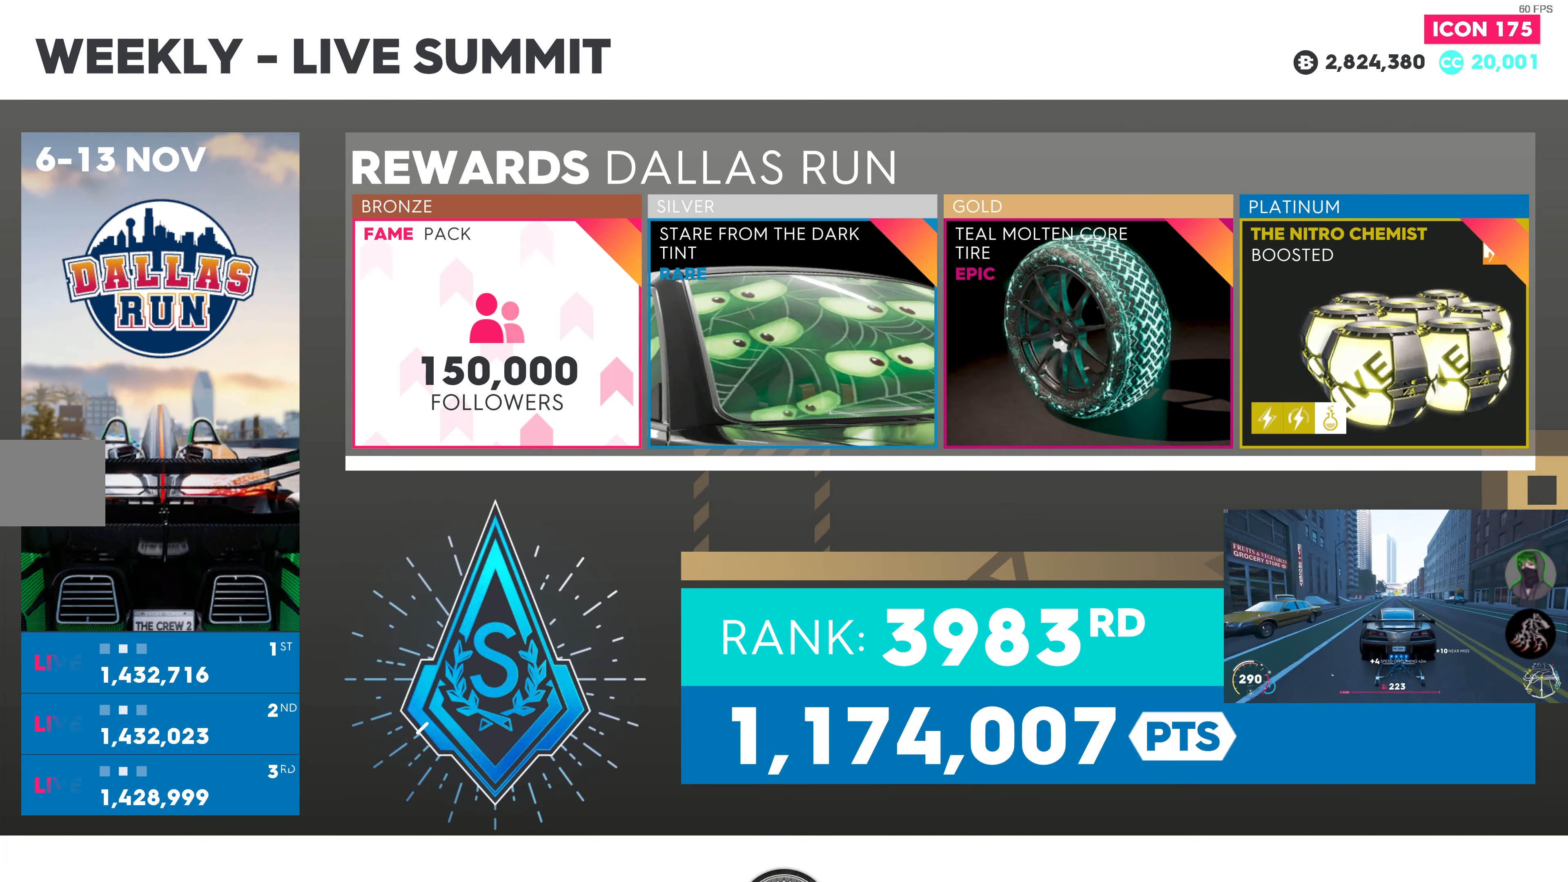
{"buttons": [], "left_stick": "center", "right_stick": "center", "events": []}
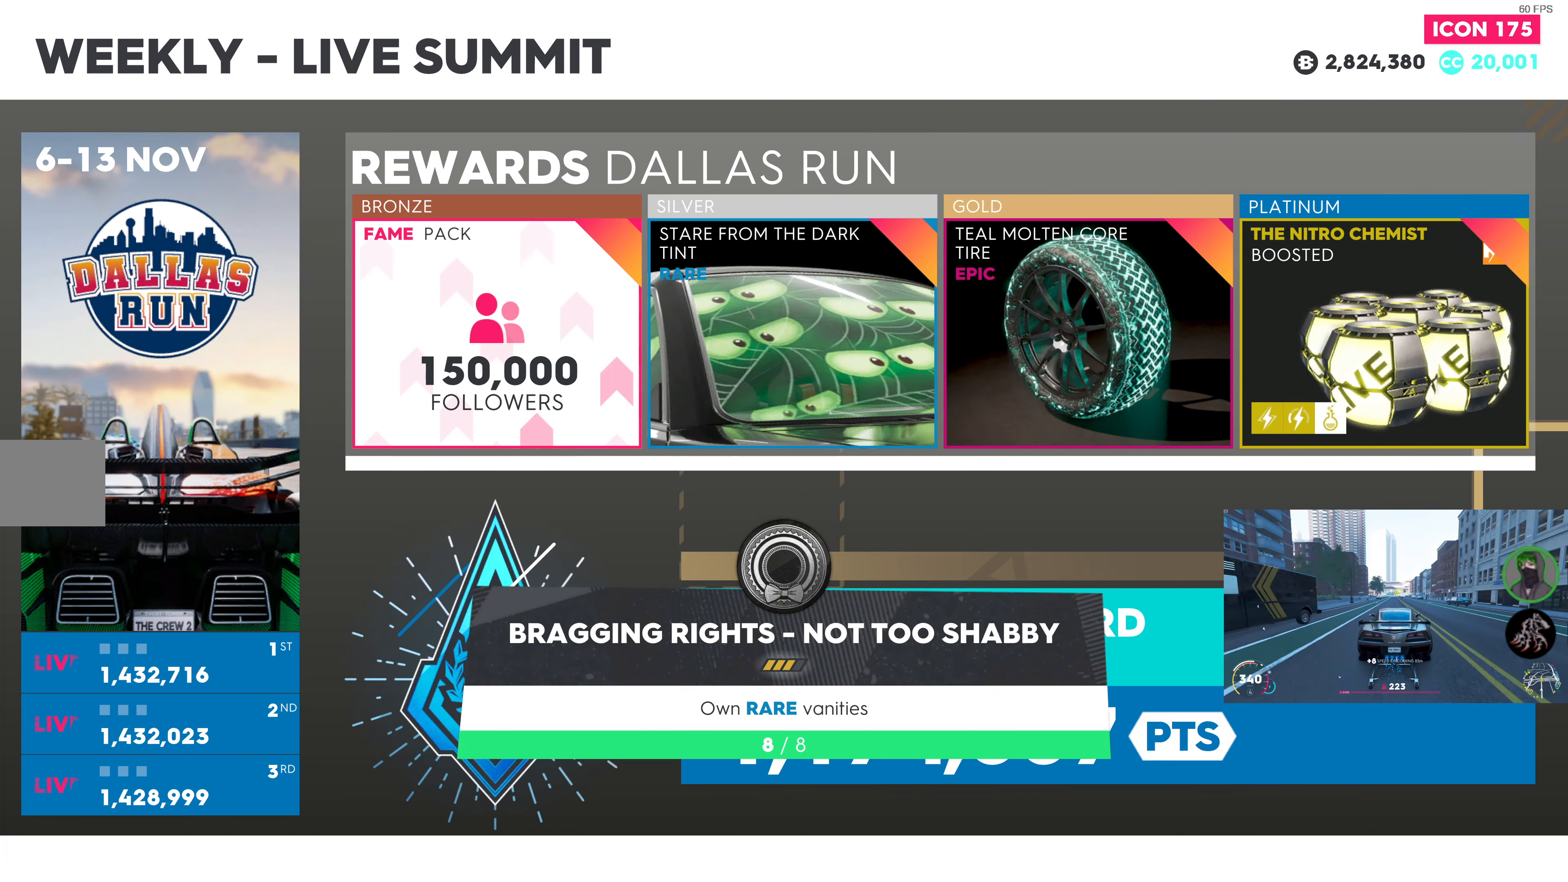
{"buttons": [], "left_stick": "center", "right_stick": "center", "events": []}
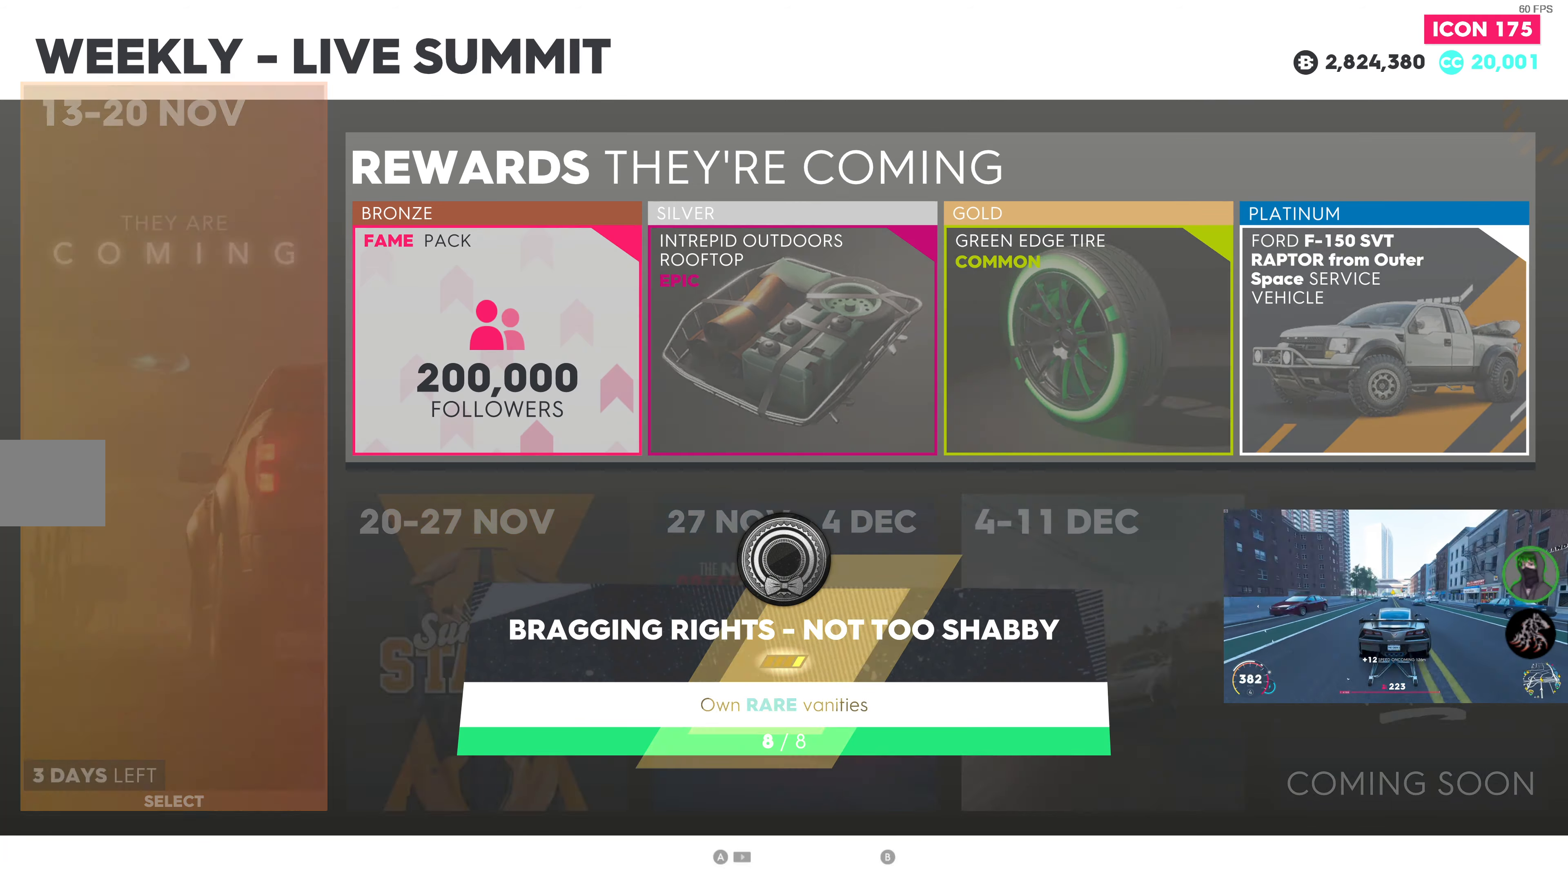
{"buttons": [], "left_stick": "center", "right_stick": "center", "events": []}
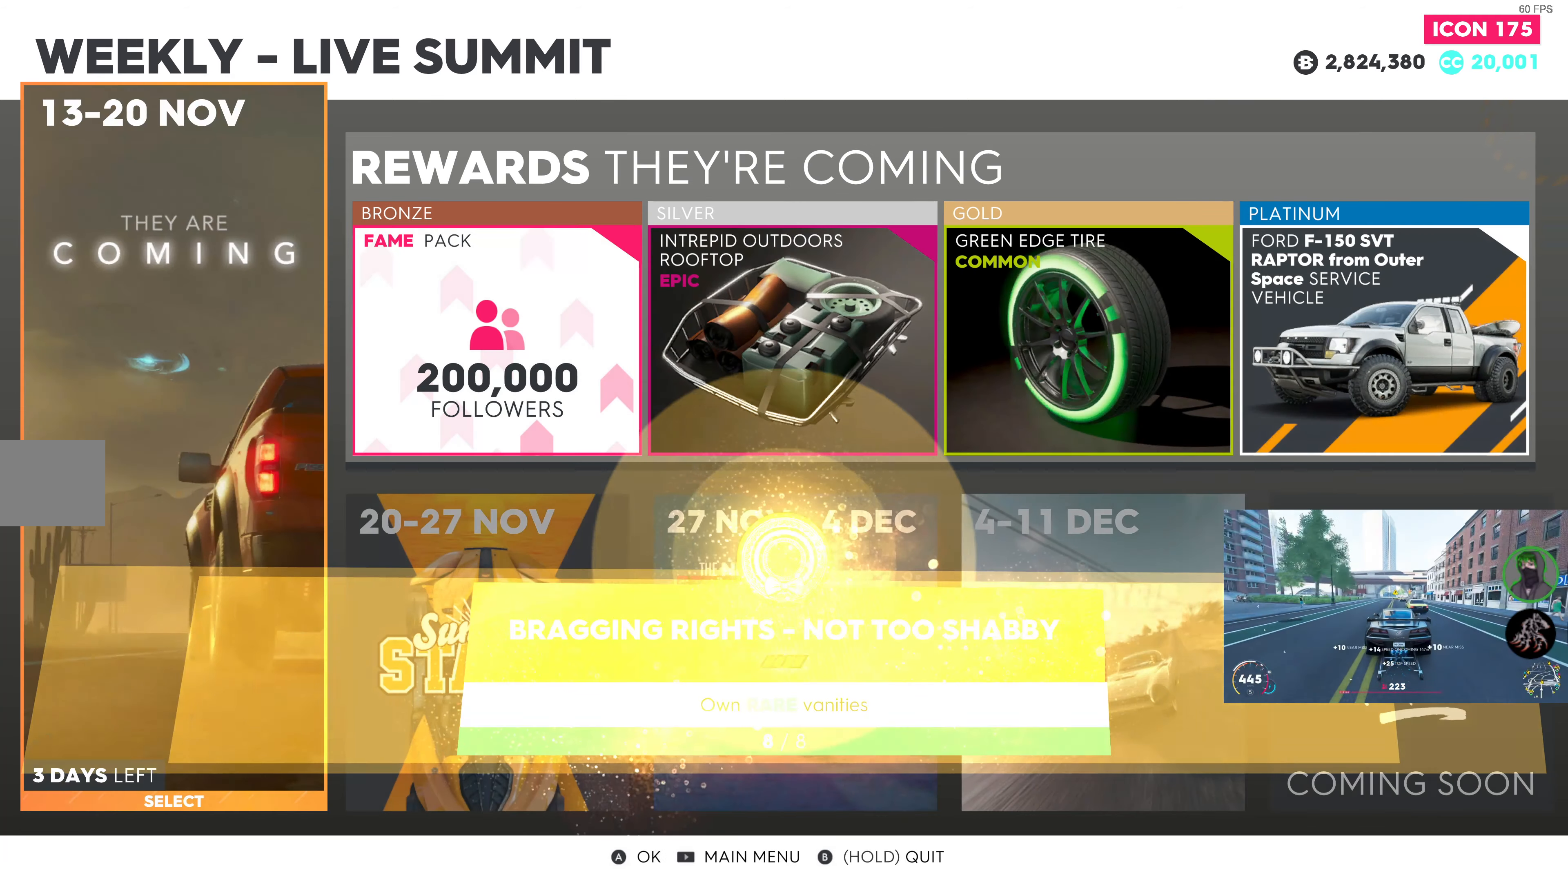
{"buttons": [], "left_stick": "center", "right_stick": "center", "events": []}
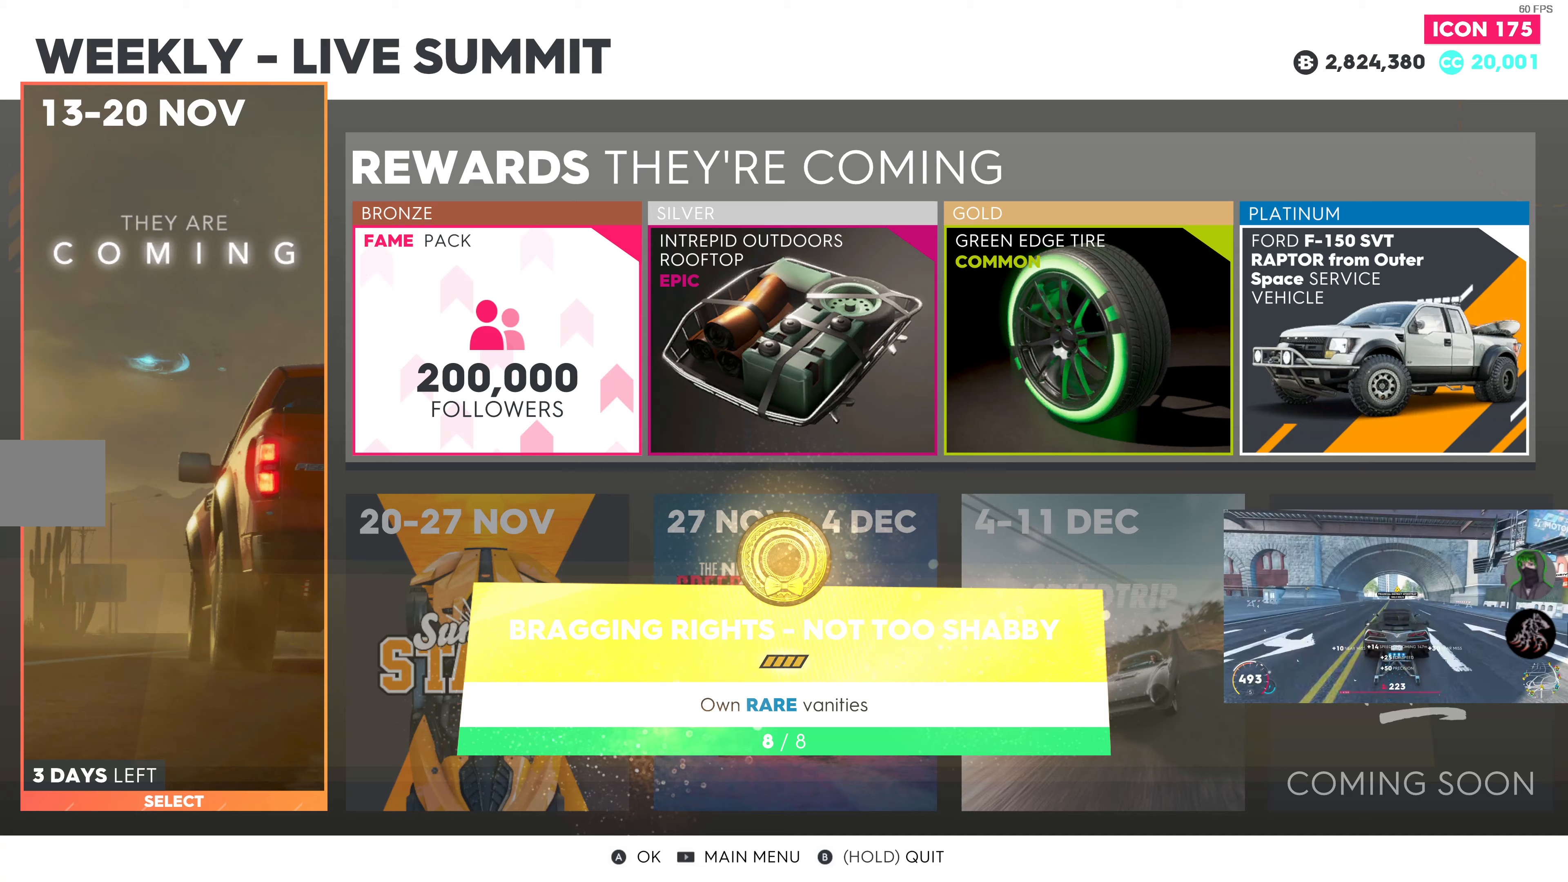
{"buttons": ["DPAD_RIGHT"], "left_stick": "center", "right_stick": "center", "events": [[500, "DPAD_RIGHT", "down"]]}
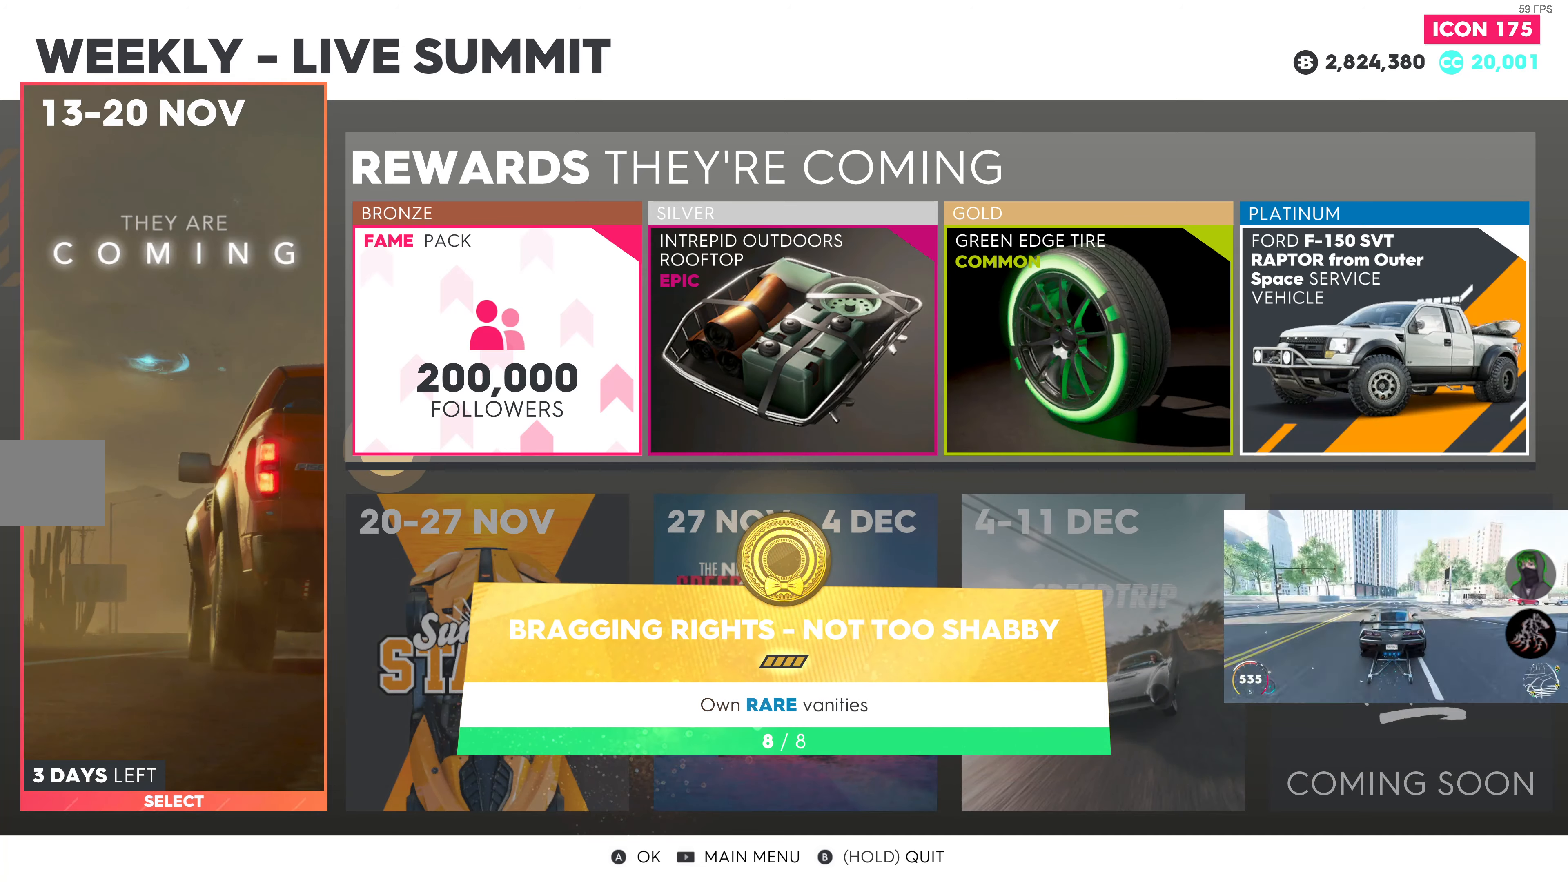
{"buttons": ["DPAD_LEFT"], "left_stick": "center", "right_stick": "center", "events": [[117, "DPAD_RIGHT", "up"], [383, "DPAD_LEFT", "down"]]}